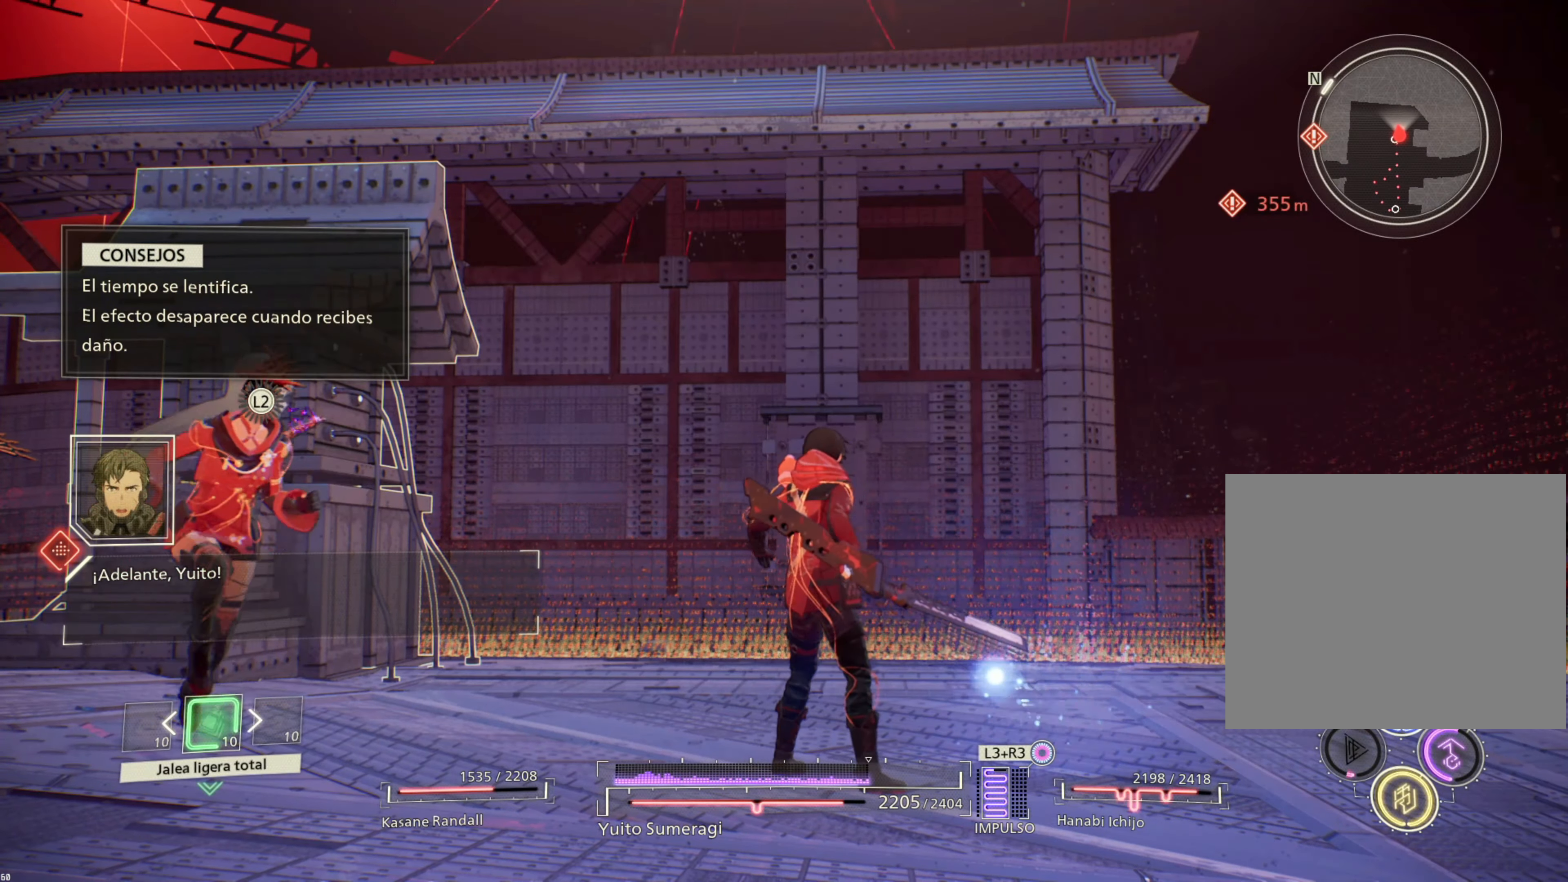
Gameplay with a controller (PlayStation layout); each line is a JSON object with the inputs held at the frame after it. "events" lists button and stick changes between this image and that frame as [ms after this image, input, new state], when the widget could be followed in between.
{"buttons": [], "left_stick": "center", "right_stick": "left", "events": [[67, "left_stick", "up-right"], [350, "right_stick", "left"], [483, "left_stick", "center"]]}
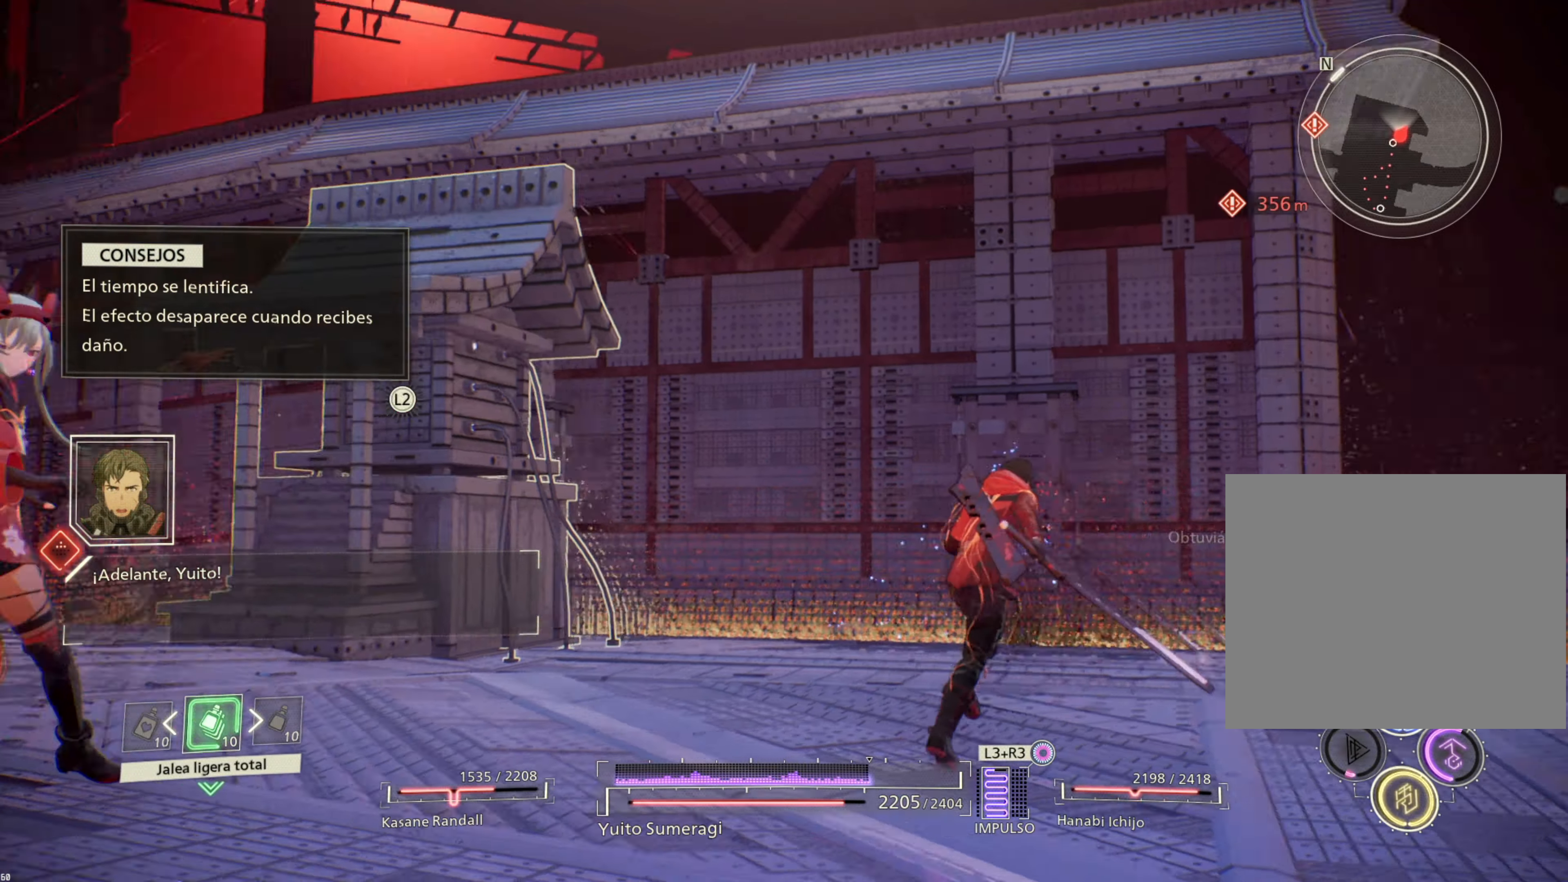
{"buttons": [], "left_stick": "center", "right_stick": "left", "events": []}
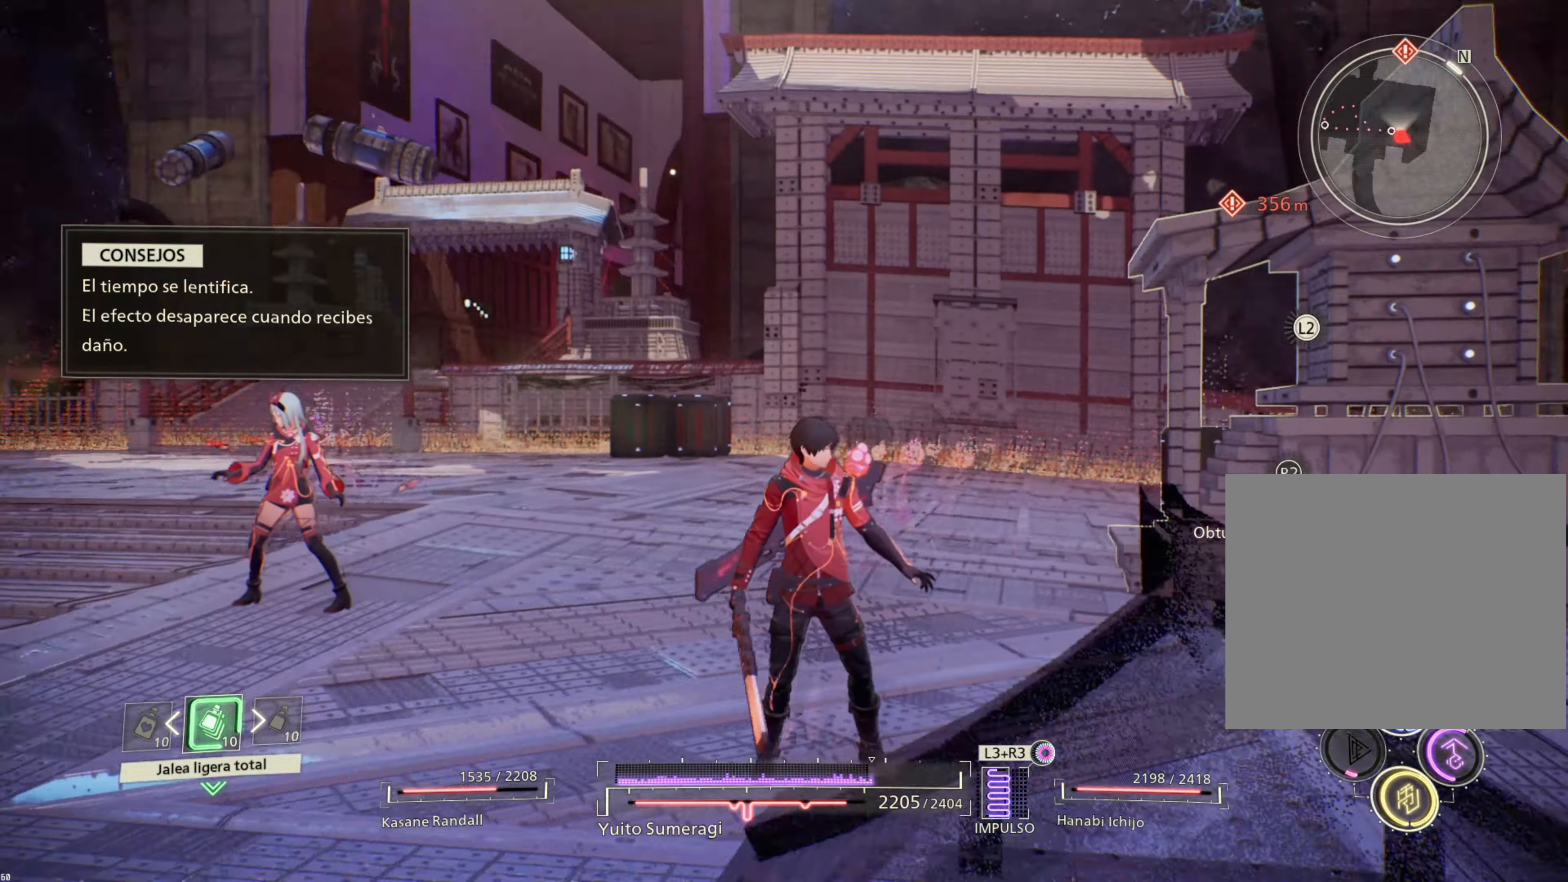
{"buttons": [], "left_stick": "center", "right_stick": "center", "events": [[350, "right_stick", "center"]]}
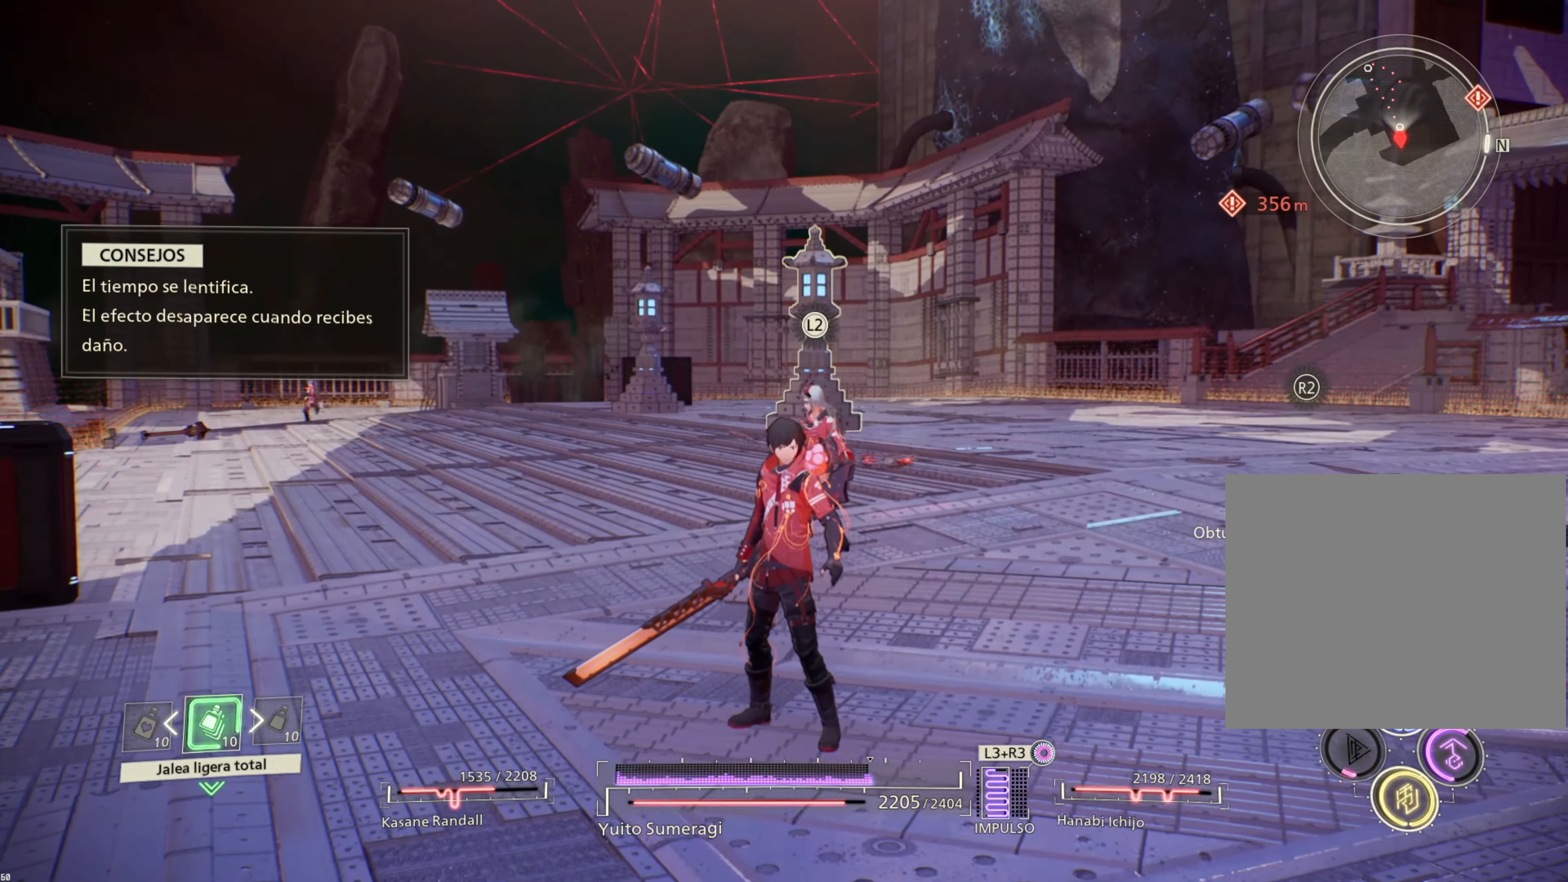
{"buttons": [], "left_stick": "center", "right_stick": "center", "events": []}
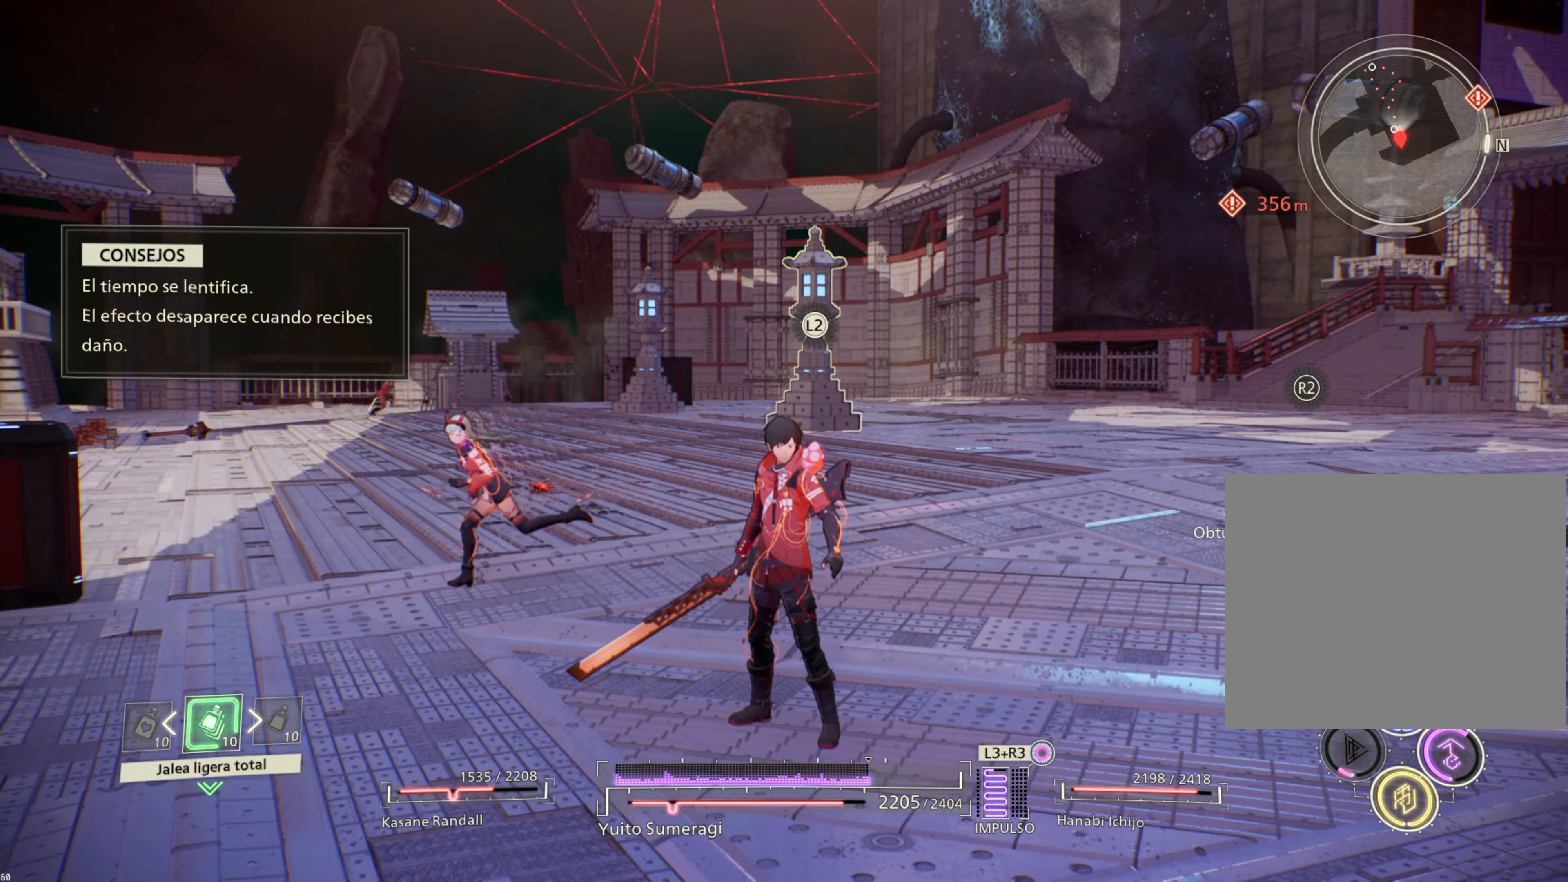
{"buttons": [], "left_stick": "center", "right_stick": "center", "events": []}
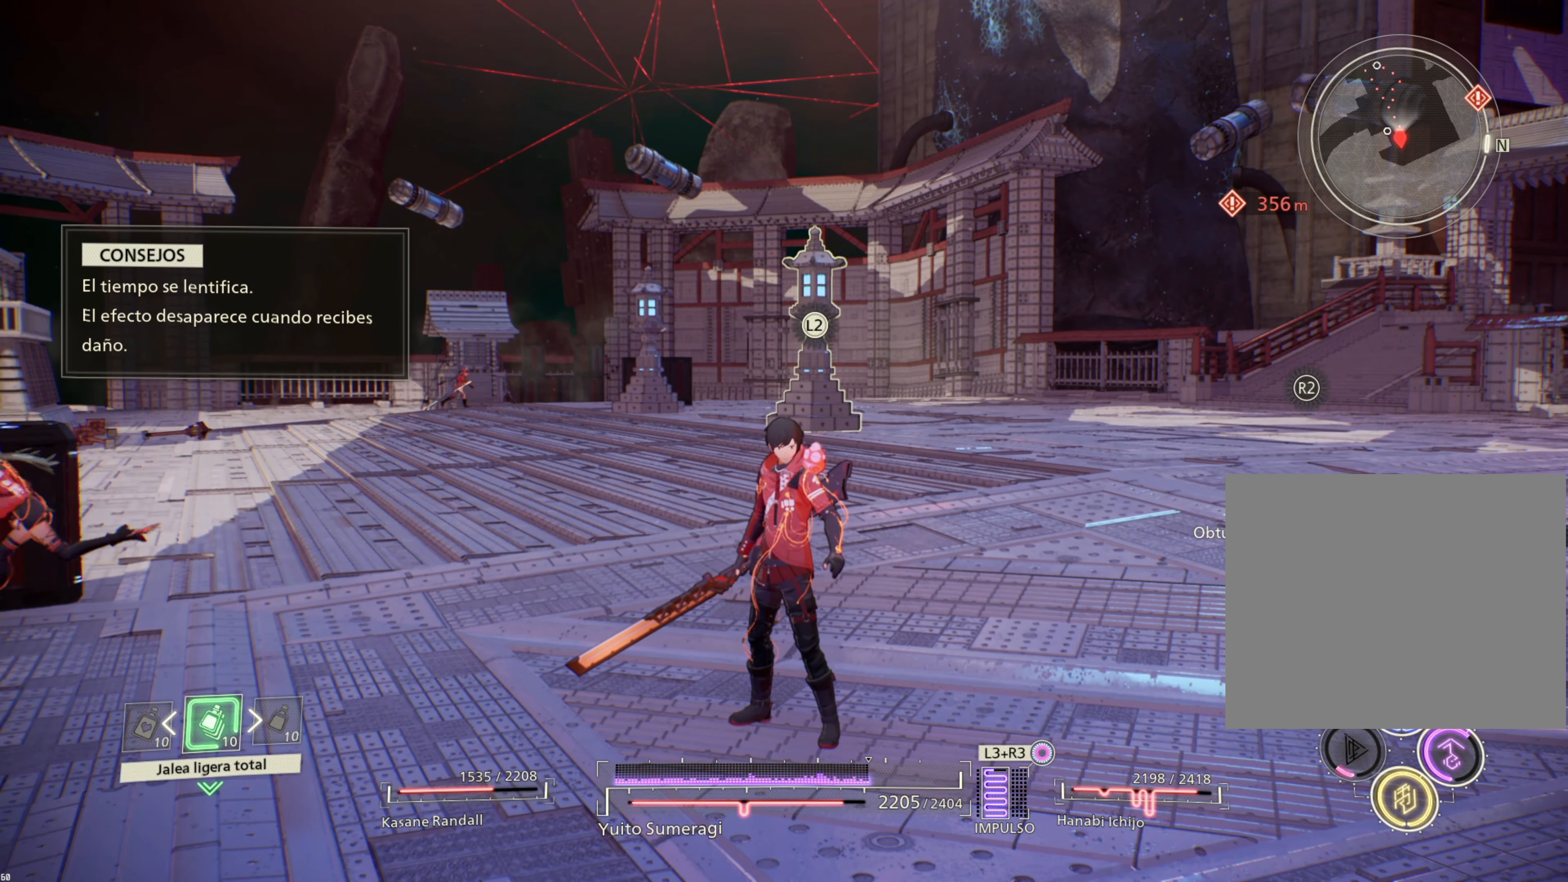
{"buttons": [], "left_stick": "center", "right_stick": "center", "events": [[134, "right_stick", "left"], [384, "right_stick", "center"]]}
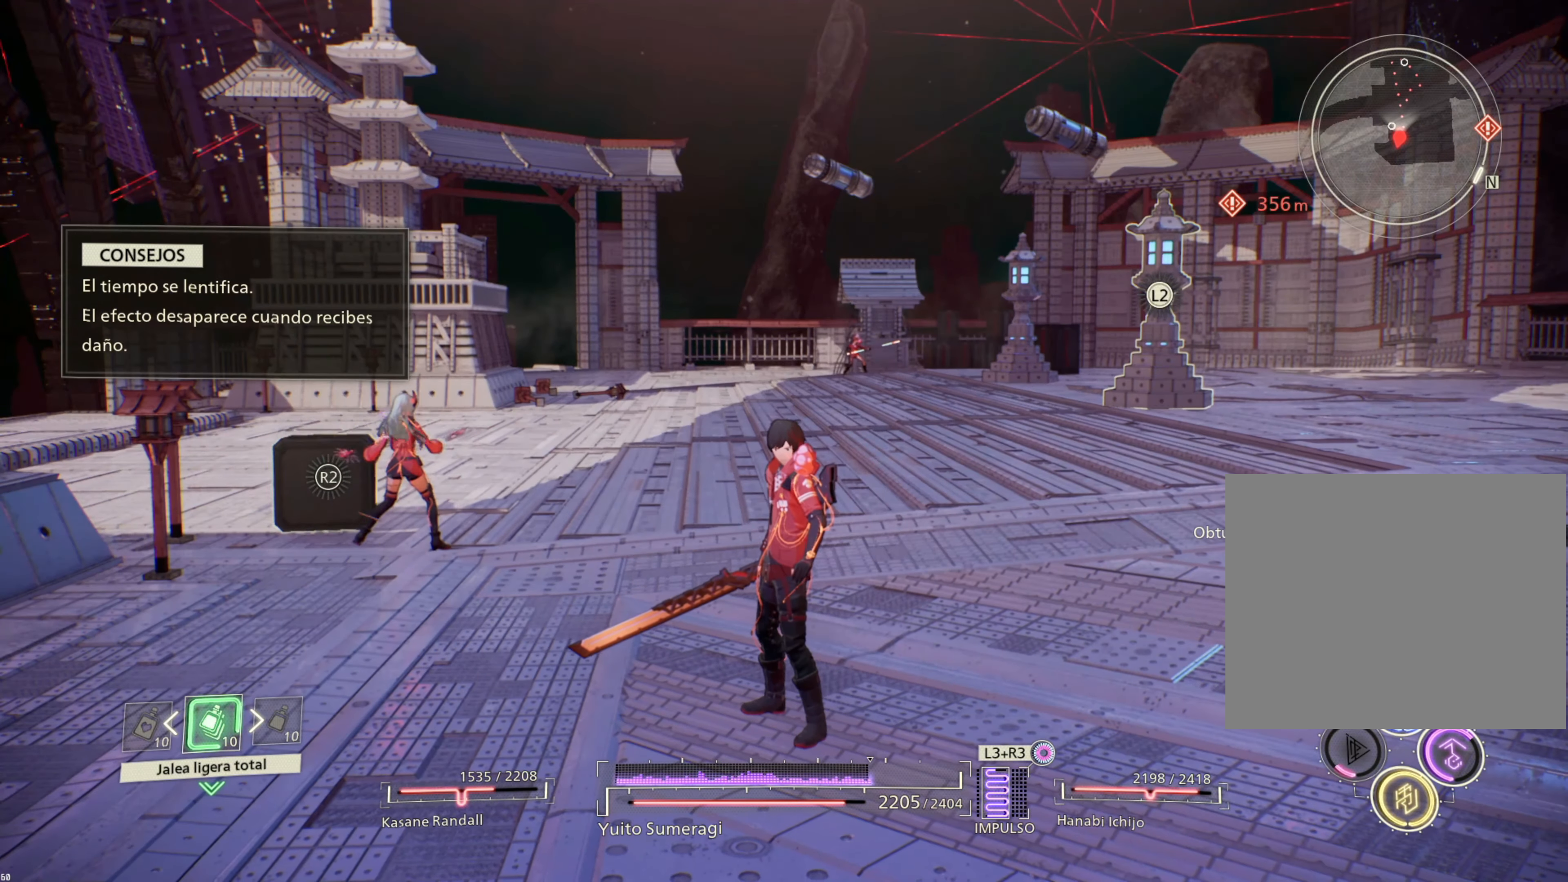
{"buttons": [], "left_stick": "center", "right_stick": "right", "events": [[384, "right_stick", "right"]]}
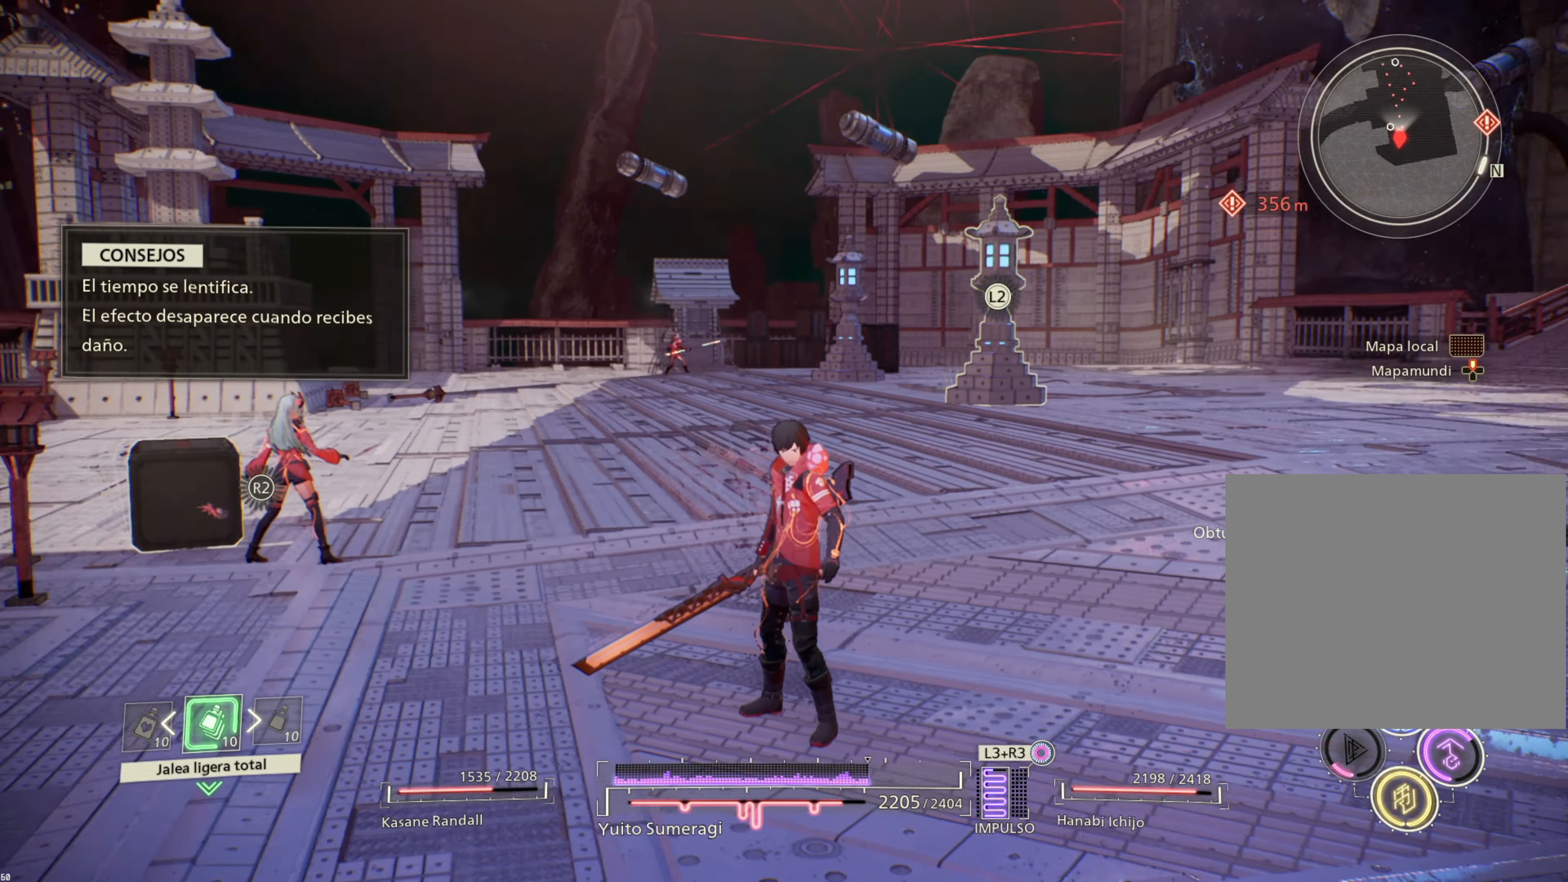
{"buttons": [], "left_stick": "center", "right_stick": "center", "events": [[350, "right_stick", "center"]]}
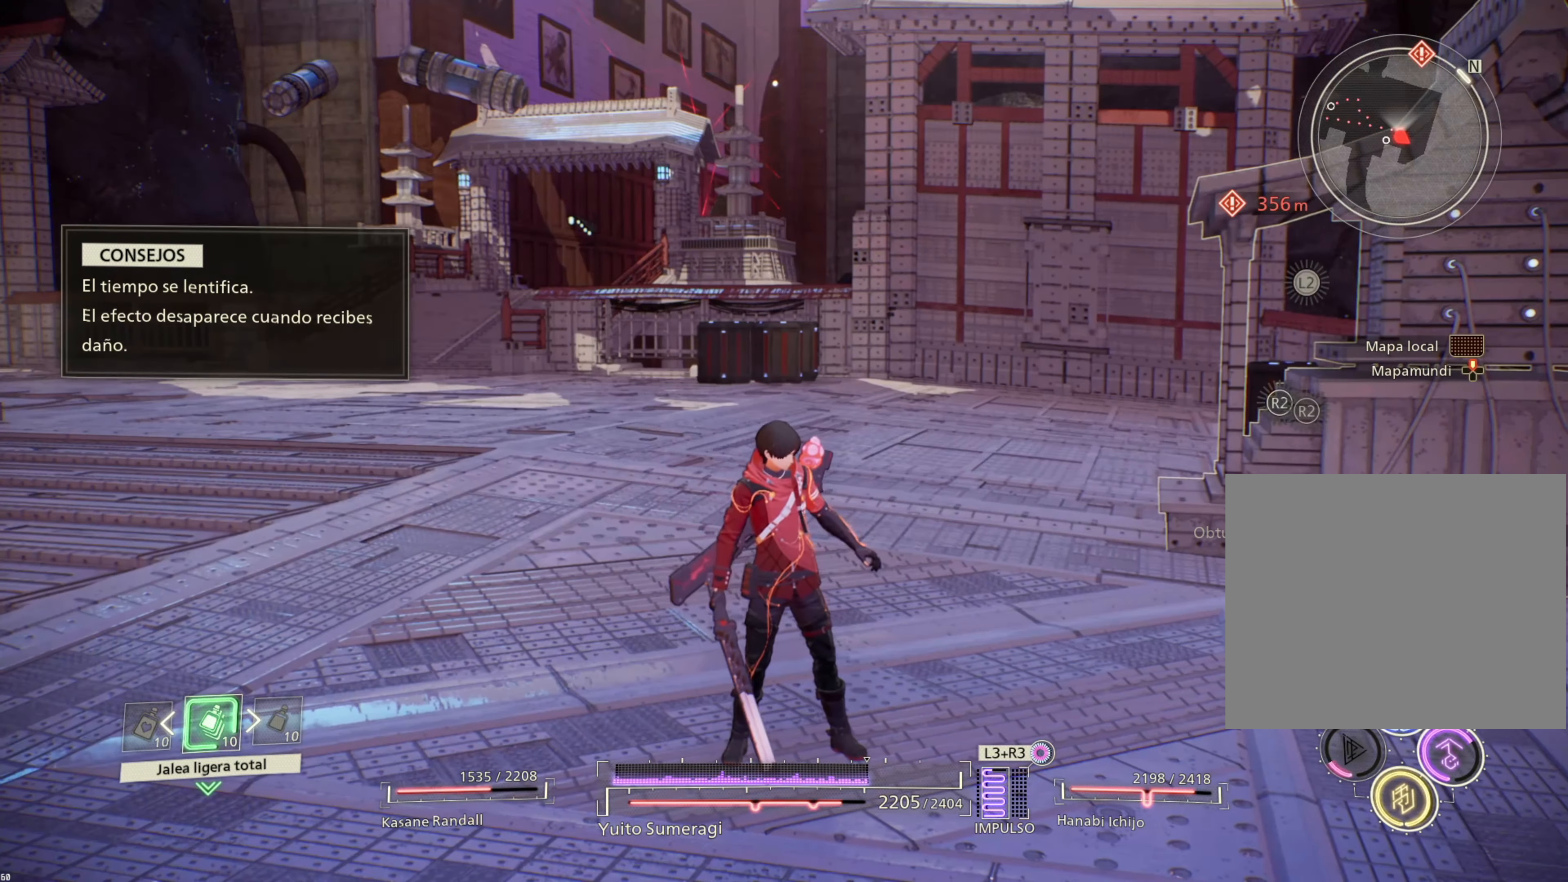
{"buttons": [], "left_stick": "left", "right_stick": "right", "events": [[134, "right_stick", "right"], [200, "left_stick", "left"]]}
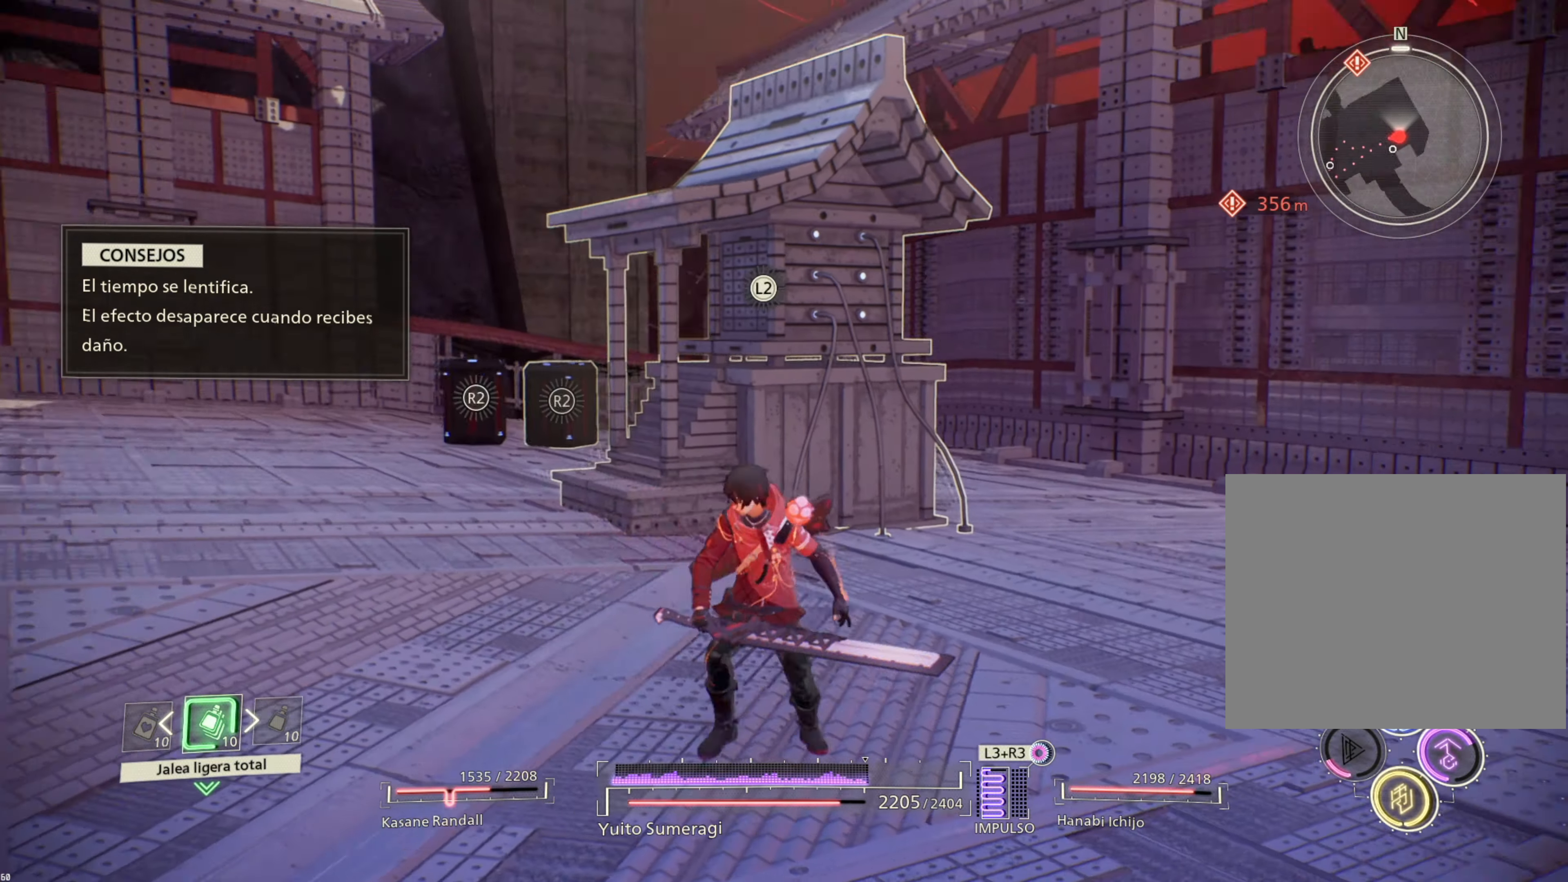
{"buttons": [], "left_stick": "left", "right_stick": "right", "events": [[17, "right_stick", "center"], [367, "right_stick", "right"]]}
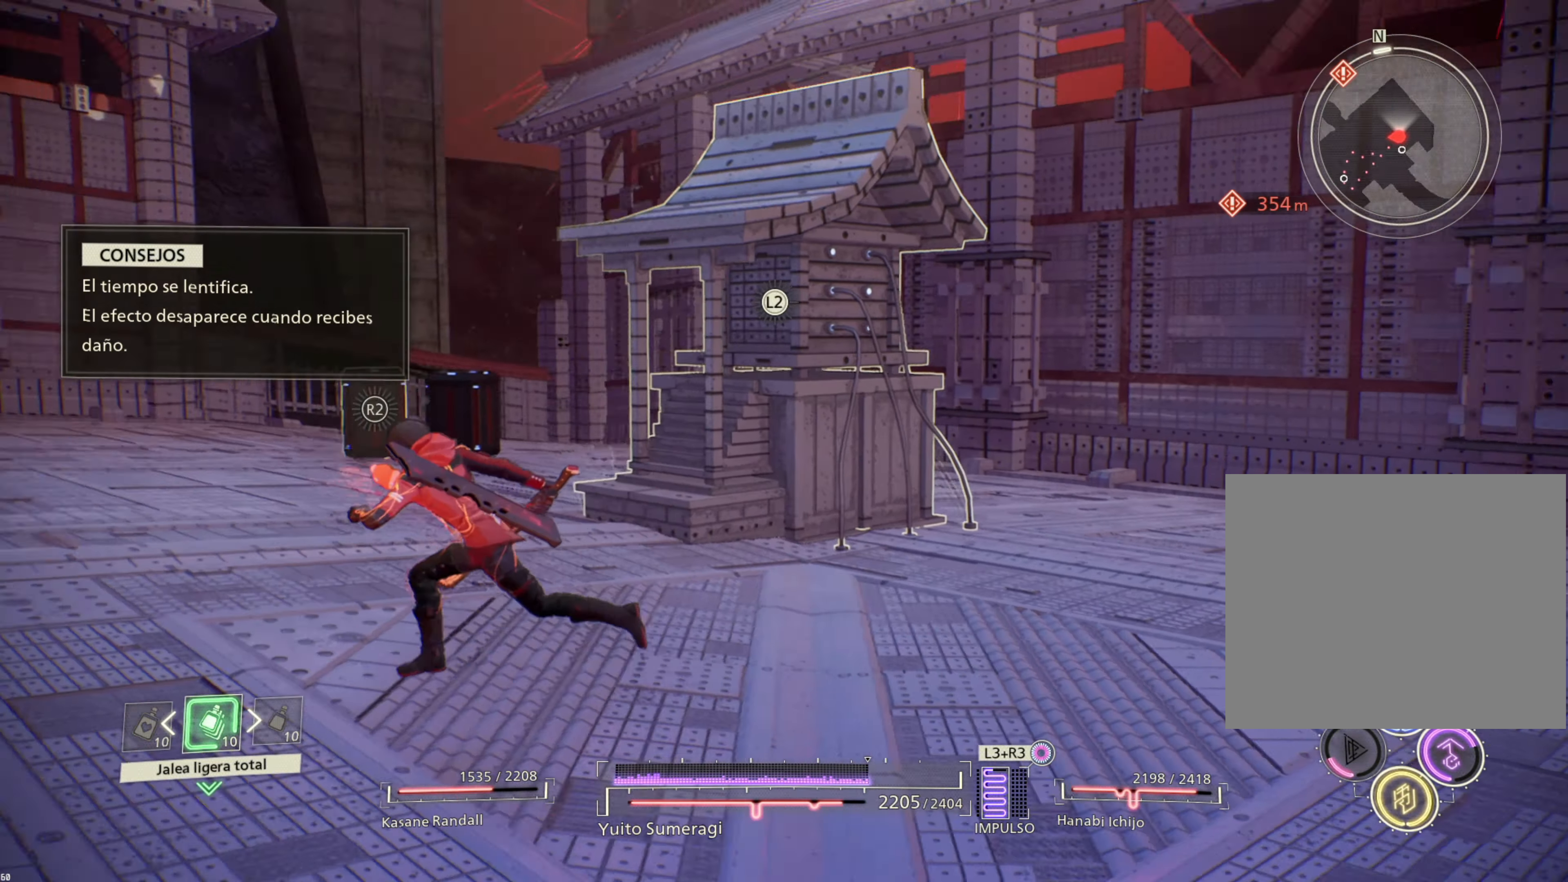
{"buttons": [], "left_stick": "up-left", "right_stick": "right", "events": [[117, "right_stick", "center"], [284, "left_stick", "up-left"], [417, "right_stick", "right"]]}
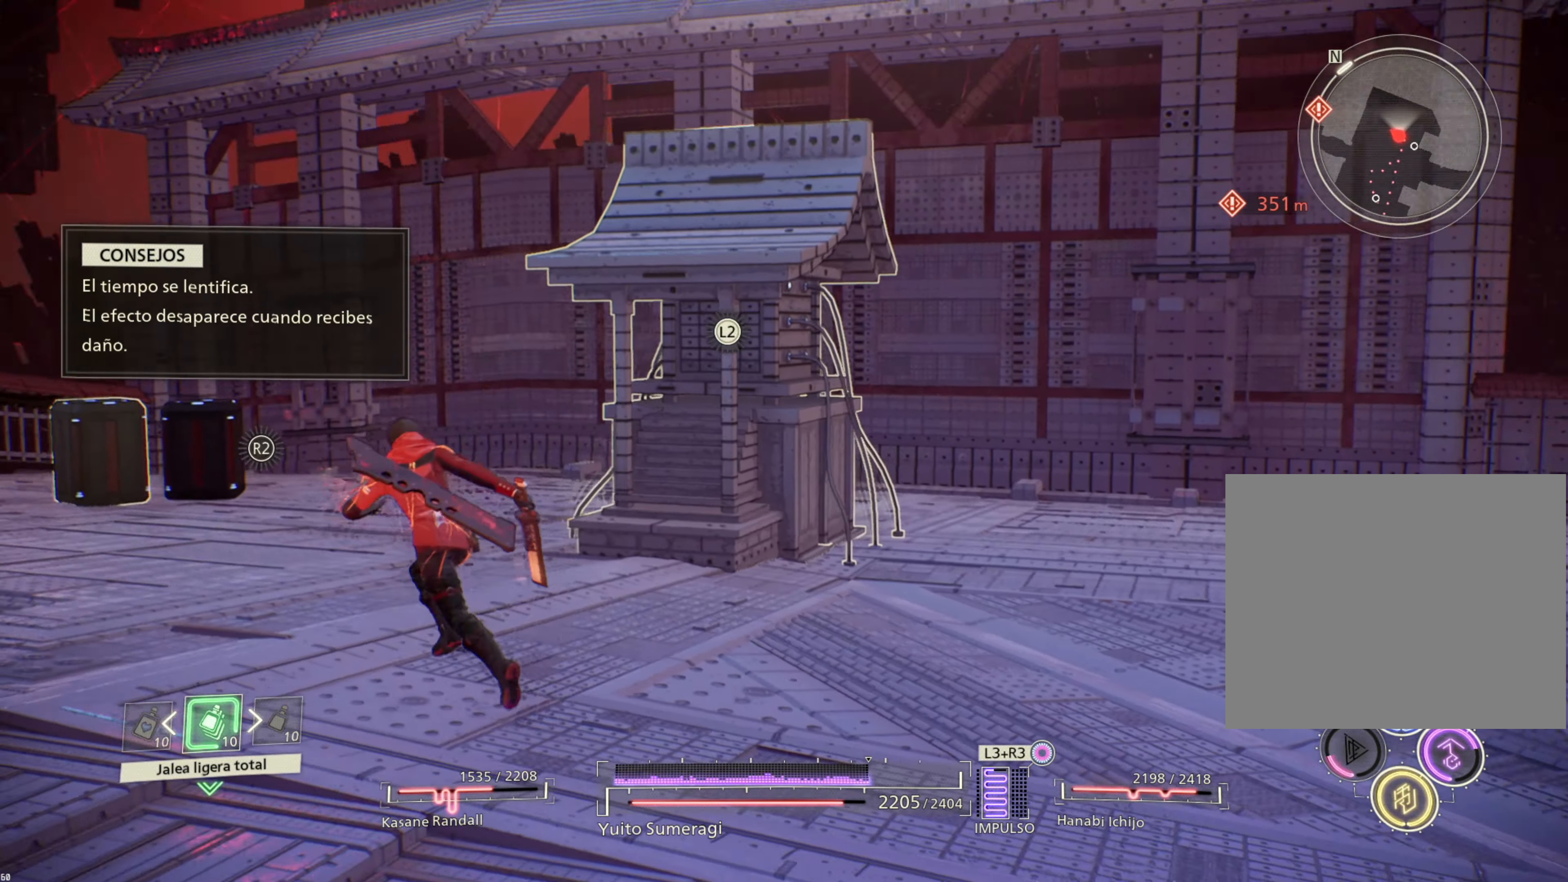
{"buttons": [], "left_stick": "up", "right_stick": "center"}
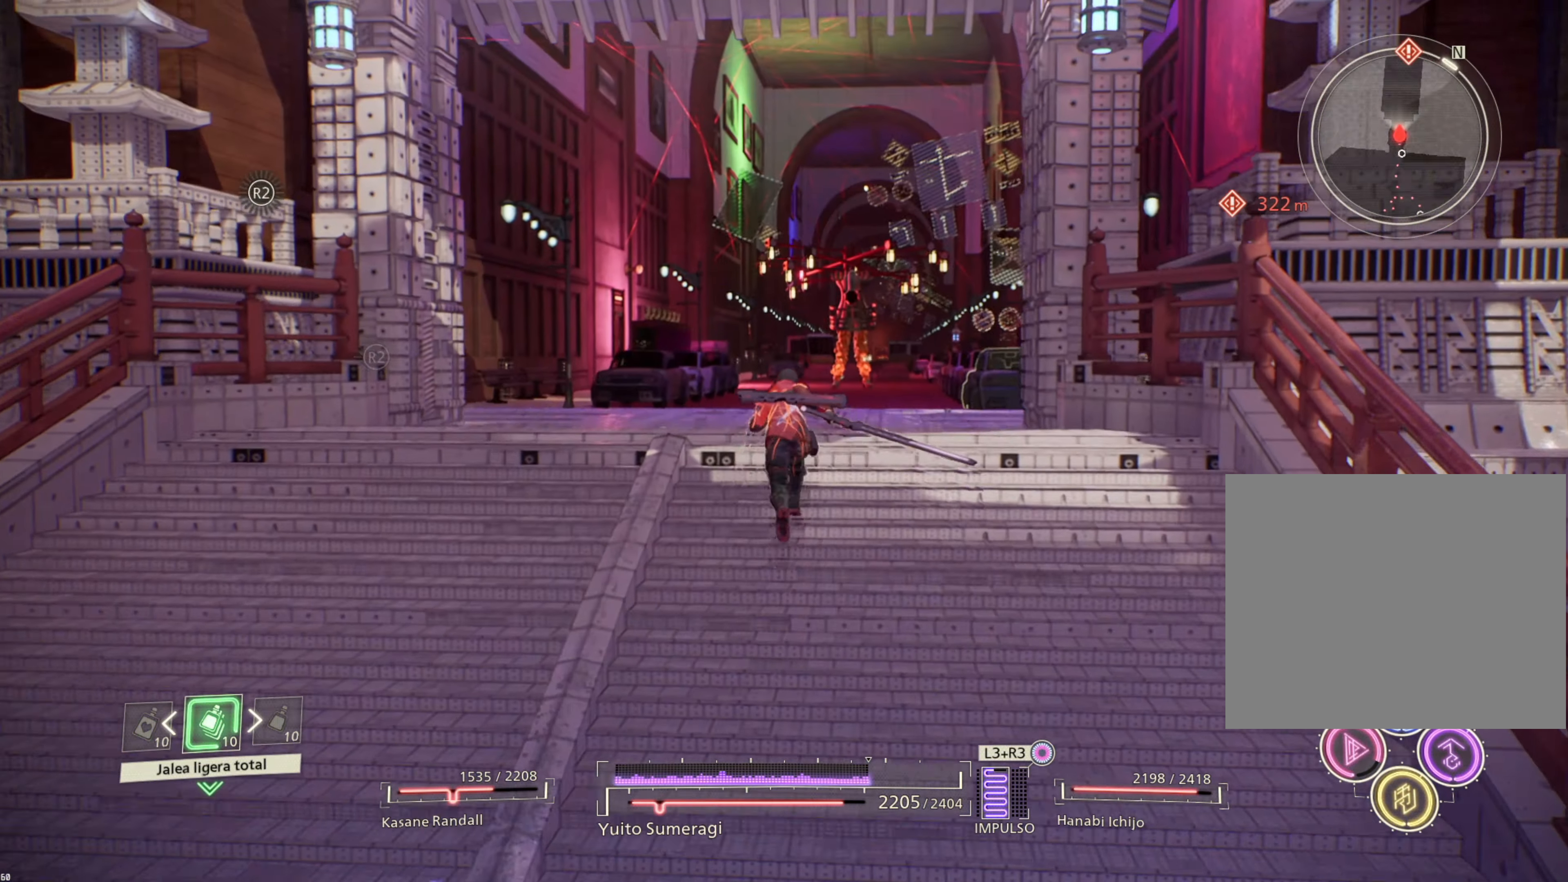
{"buttons": [], "left_stick": "up", "right_stick": "center", "events": []}
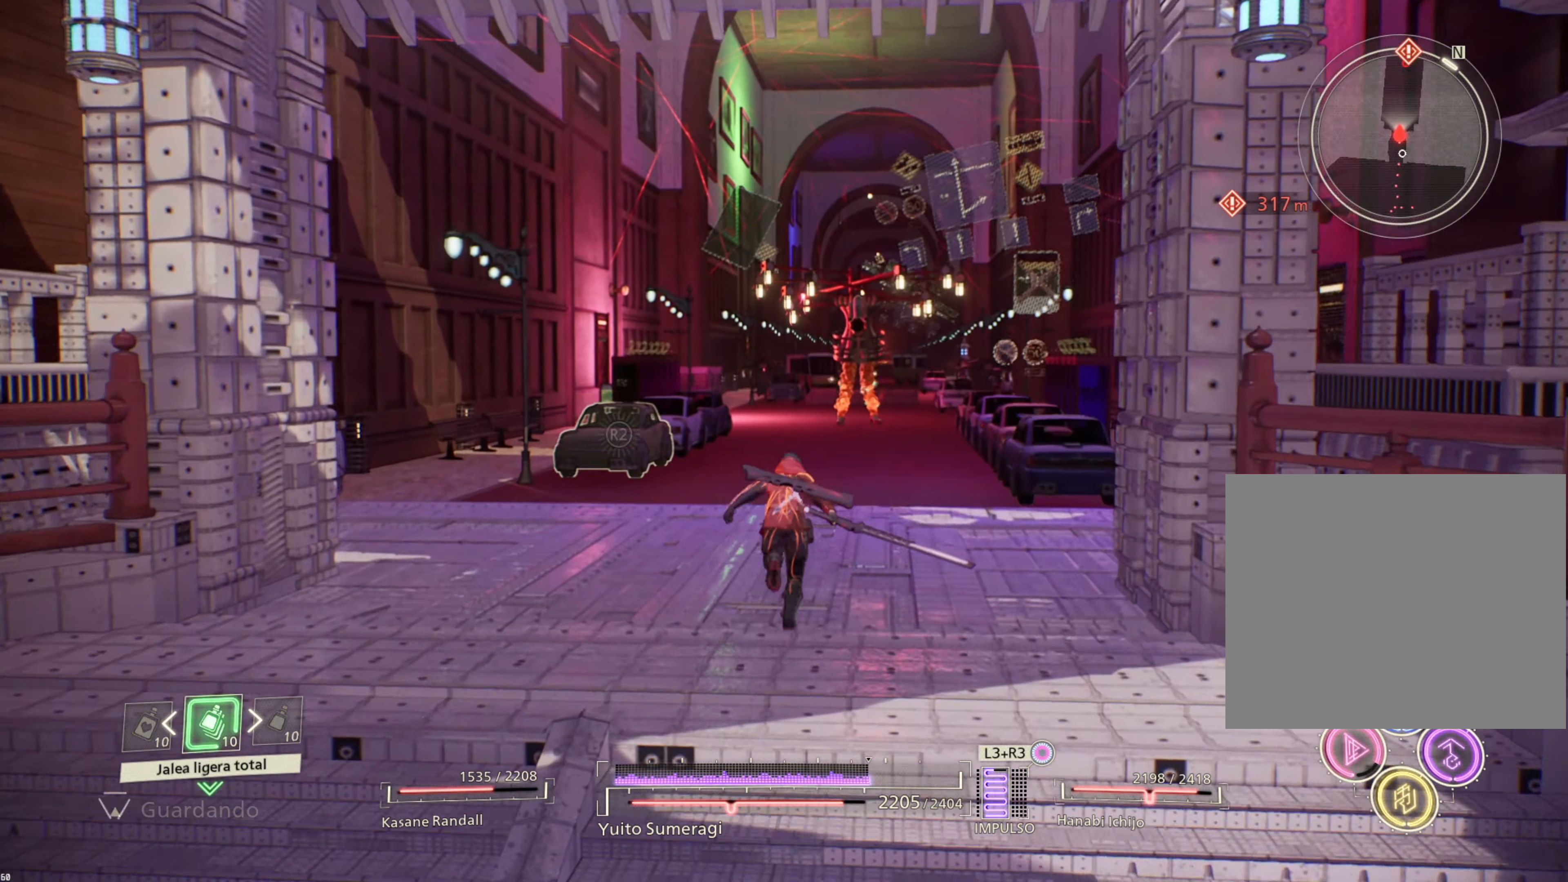
{"buttons": ["R2"], "left_stick": "center", "right_stick": "center", "events": [[367, "R2", "down"], [417, "left_stick", "center"]]}
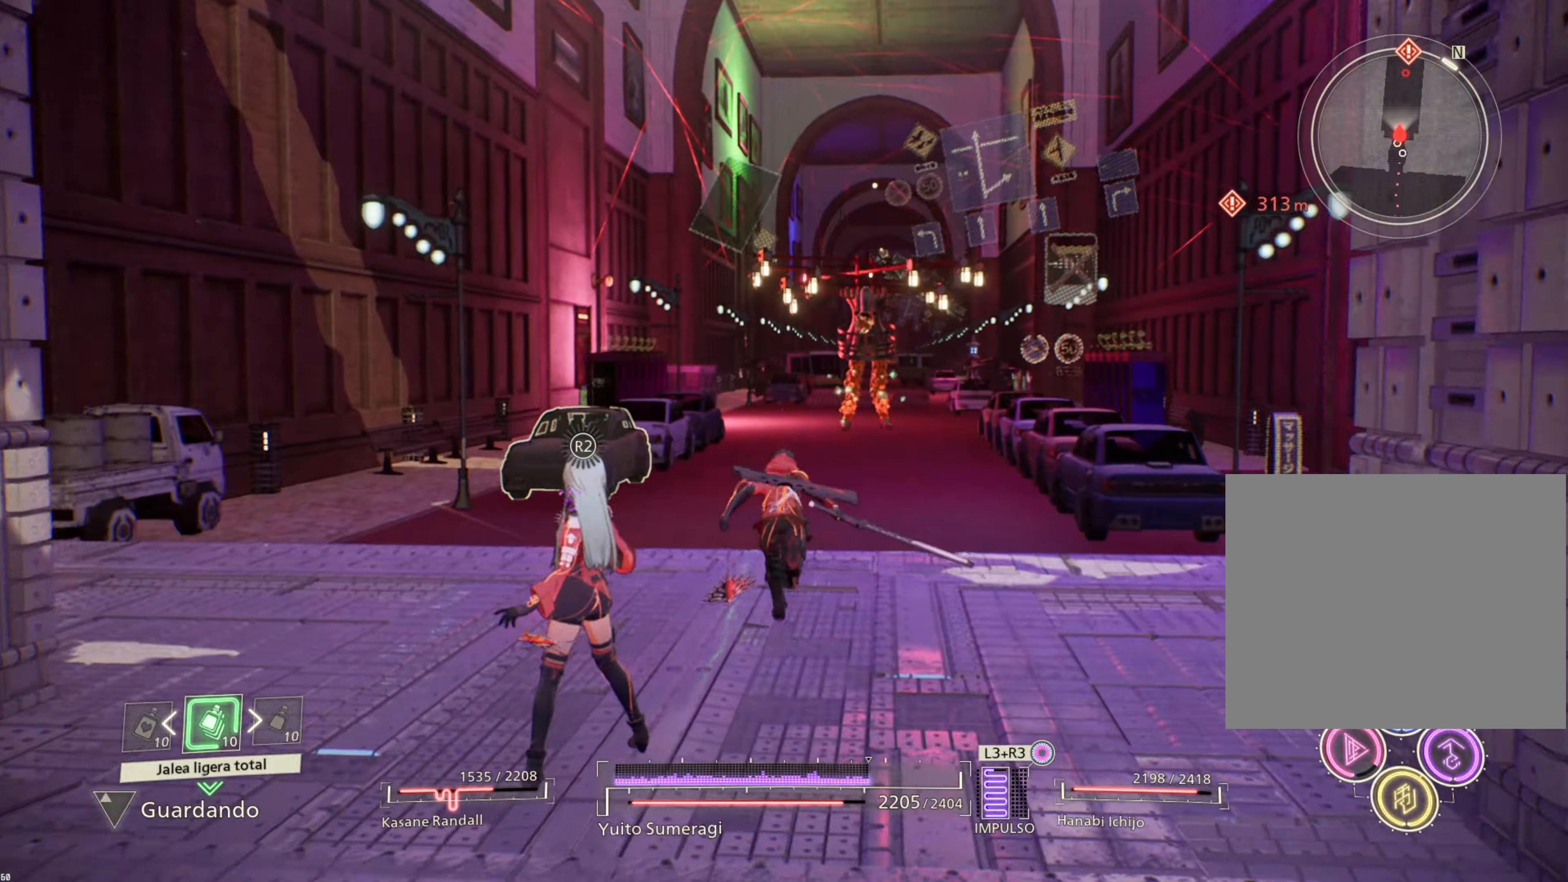
{"buttons": ["R2"], "left_stick": "center", "right_stick": "center", "events": []}
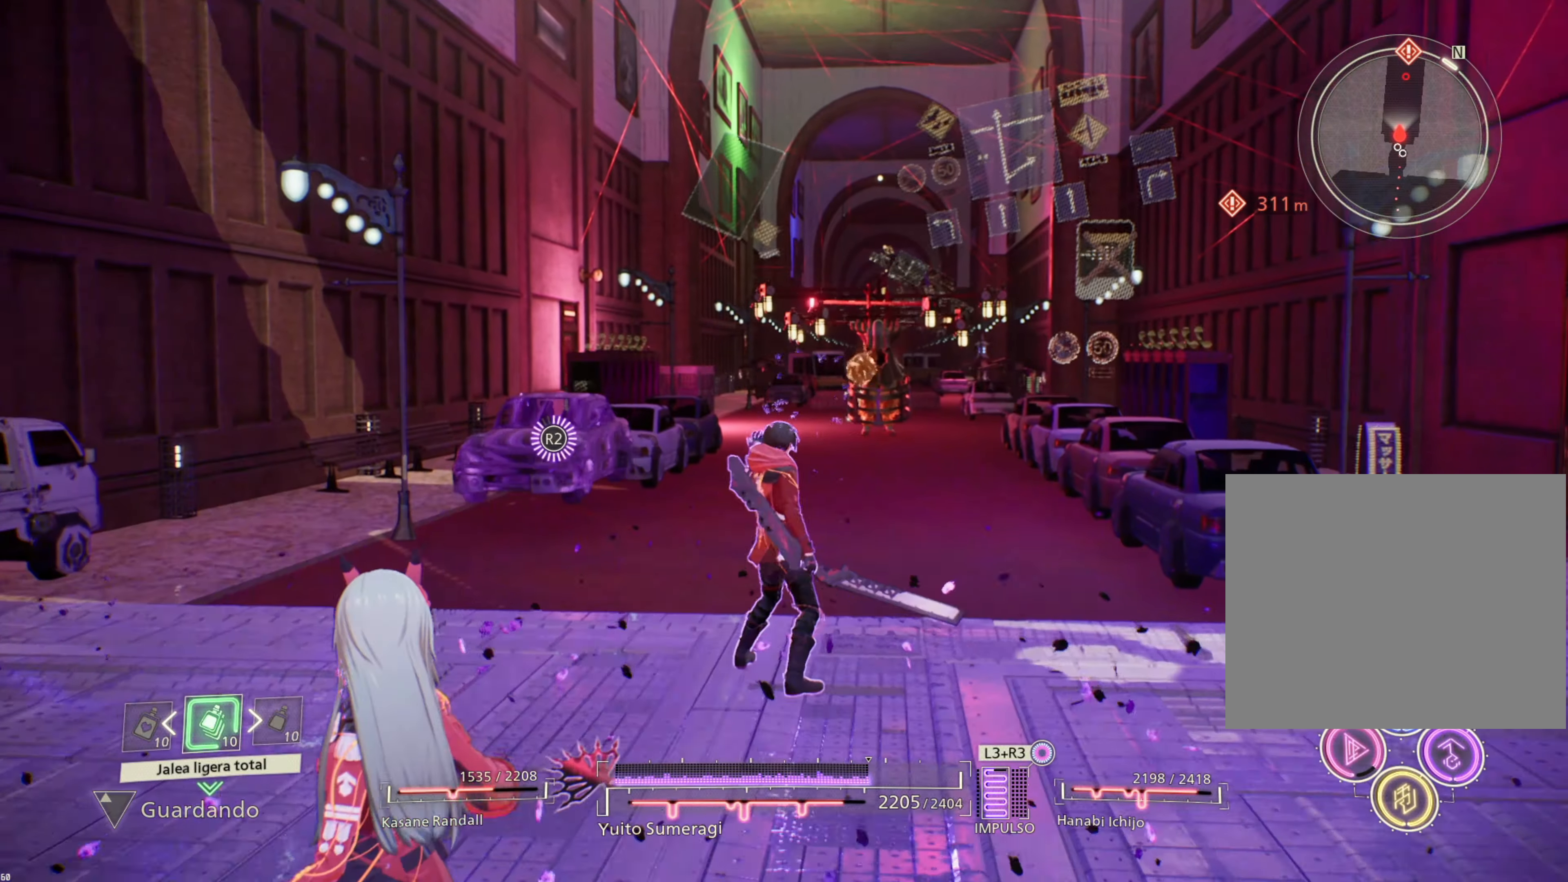
{"buttons": [], "left_stick": "center", "right_stick": "center", "events": [[83, "R2", "up"]]}
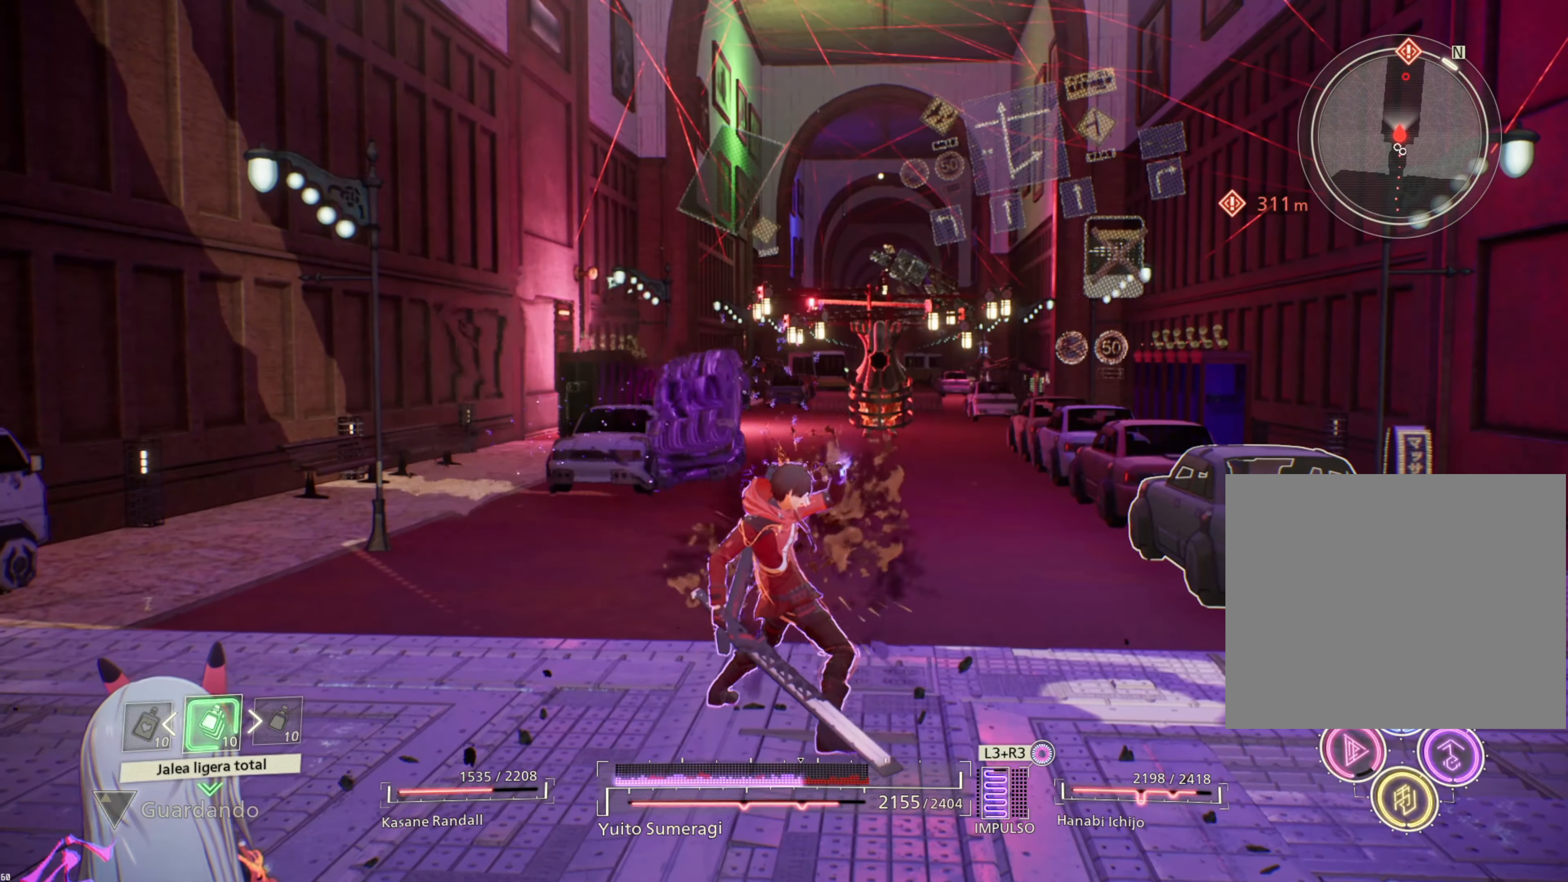
{"buttons": [], "left_stick": "up-left", "right_stick": "center", "events": [[100, "left_stick", "right"], [266, "left_stick", "center"], [350, "CIRCLE", "down"], [433, "CIRCLE", "up"], [433, "left_stick", "up-left"]]}
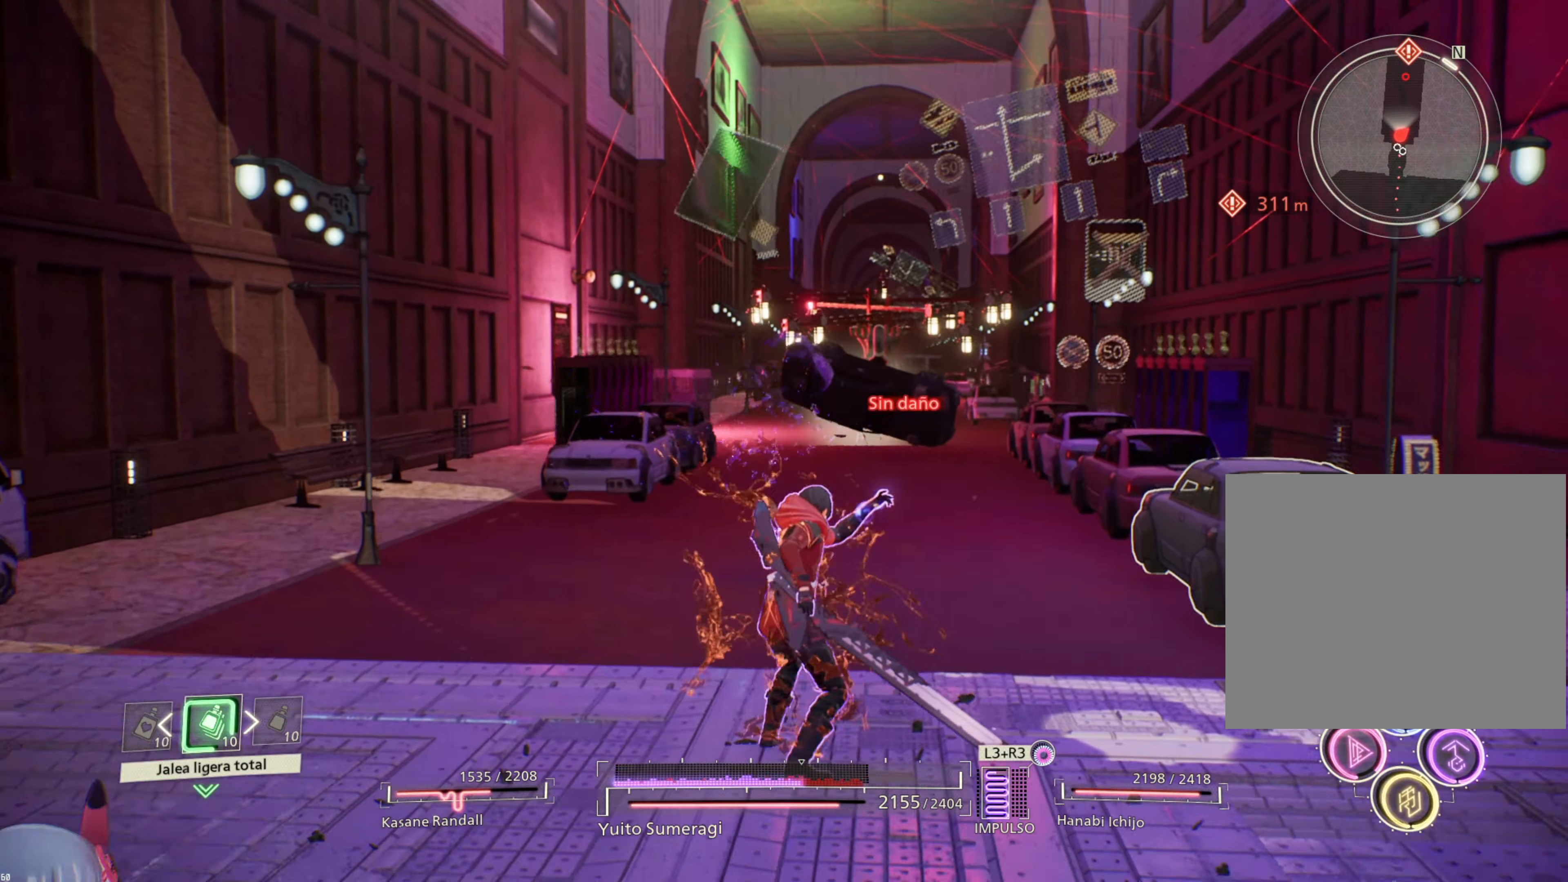
{"buttons": [], "left_stick": "up-left", "right_stick": "center", "events": [[400, "CIRCLE", "down"], [483, "CIRCLE", "up"]]}
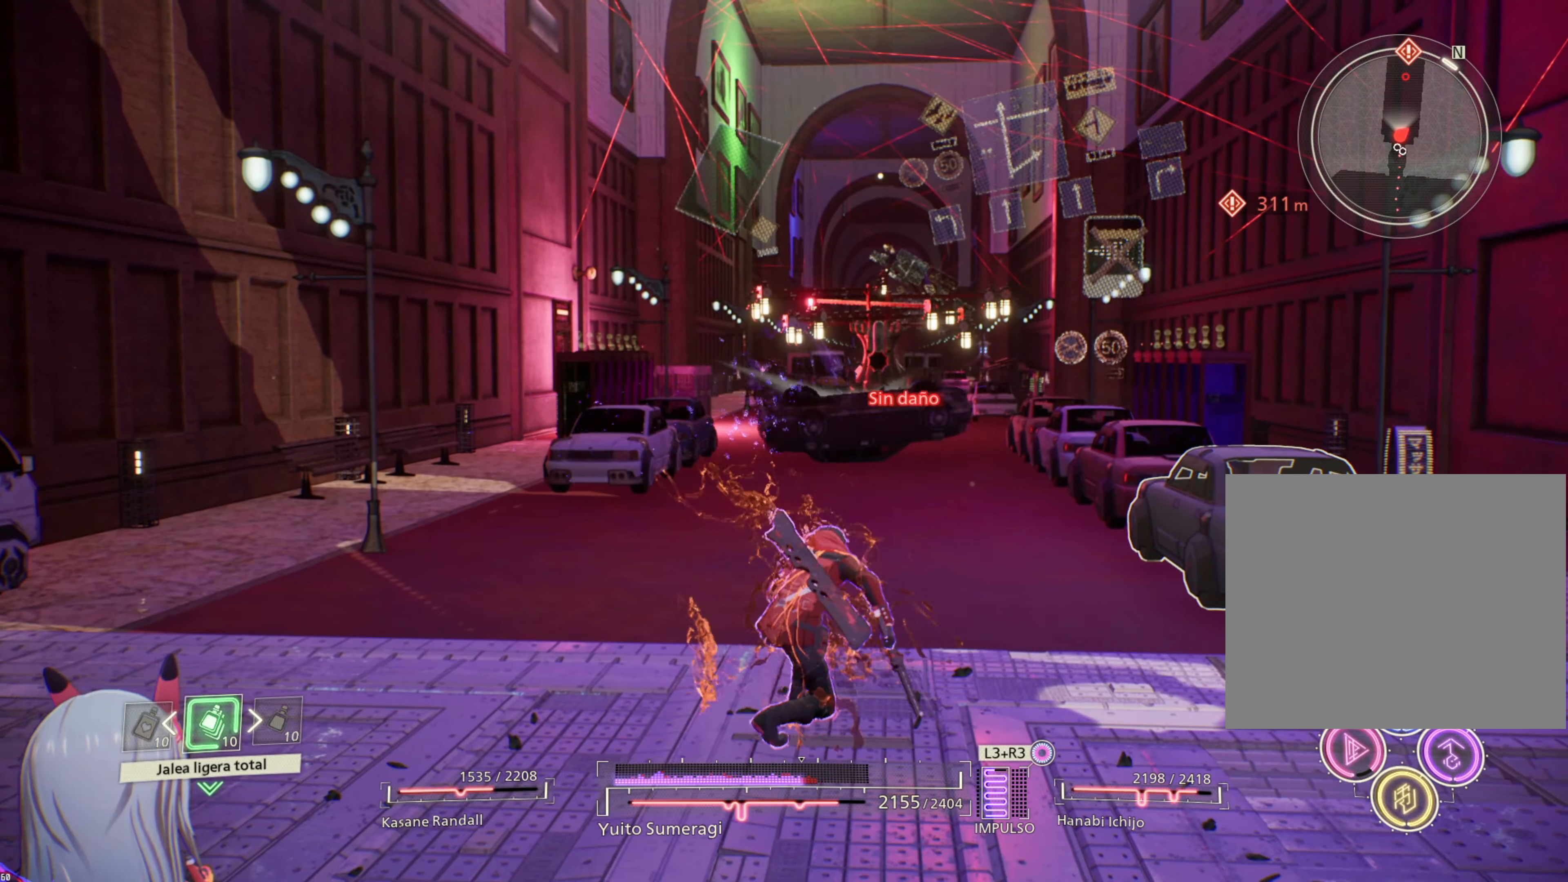
{"buttons": [], "left_stick": "up-left", "right_stick": "center", "events": []}
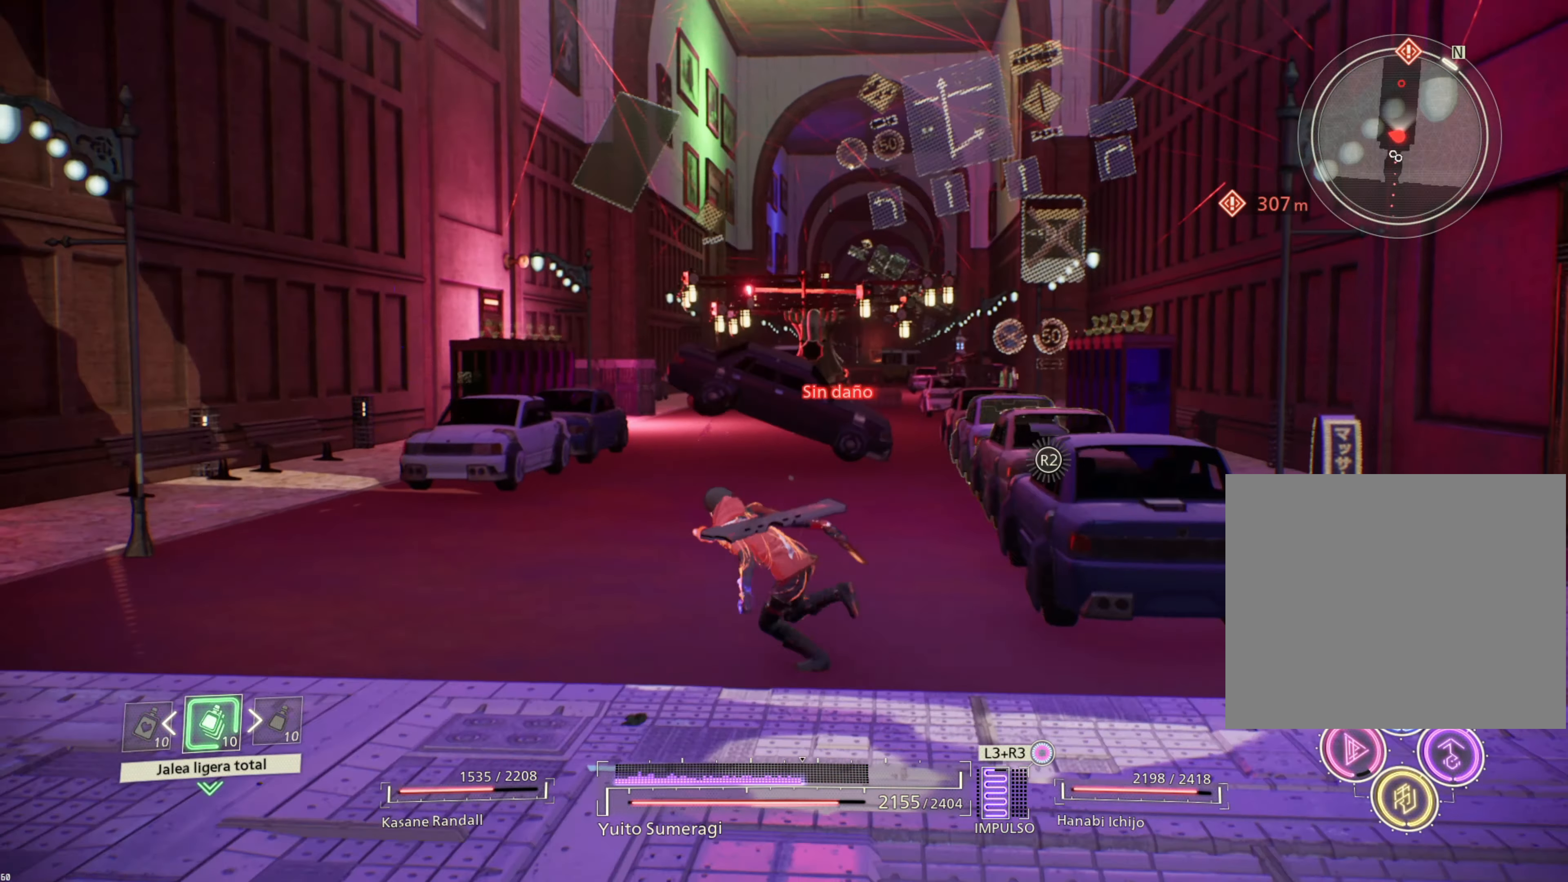
{"buttons": [], "left_stick": "center", "right_stick": "center", "events": [[416, "left_stick", "center"]]}
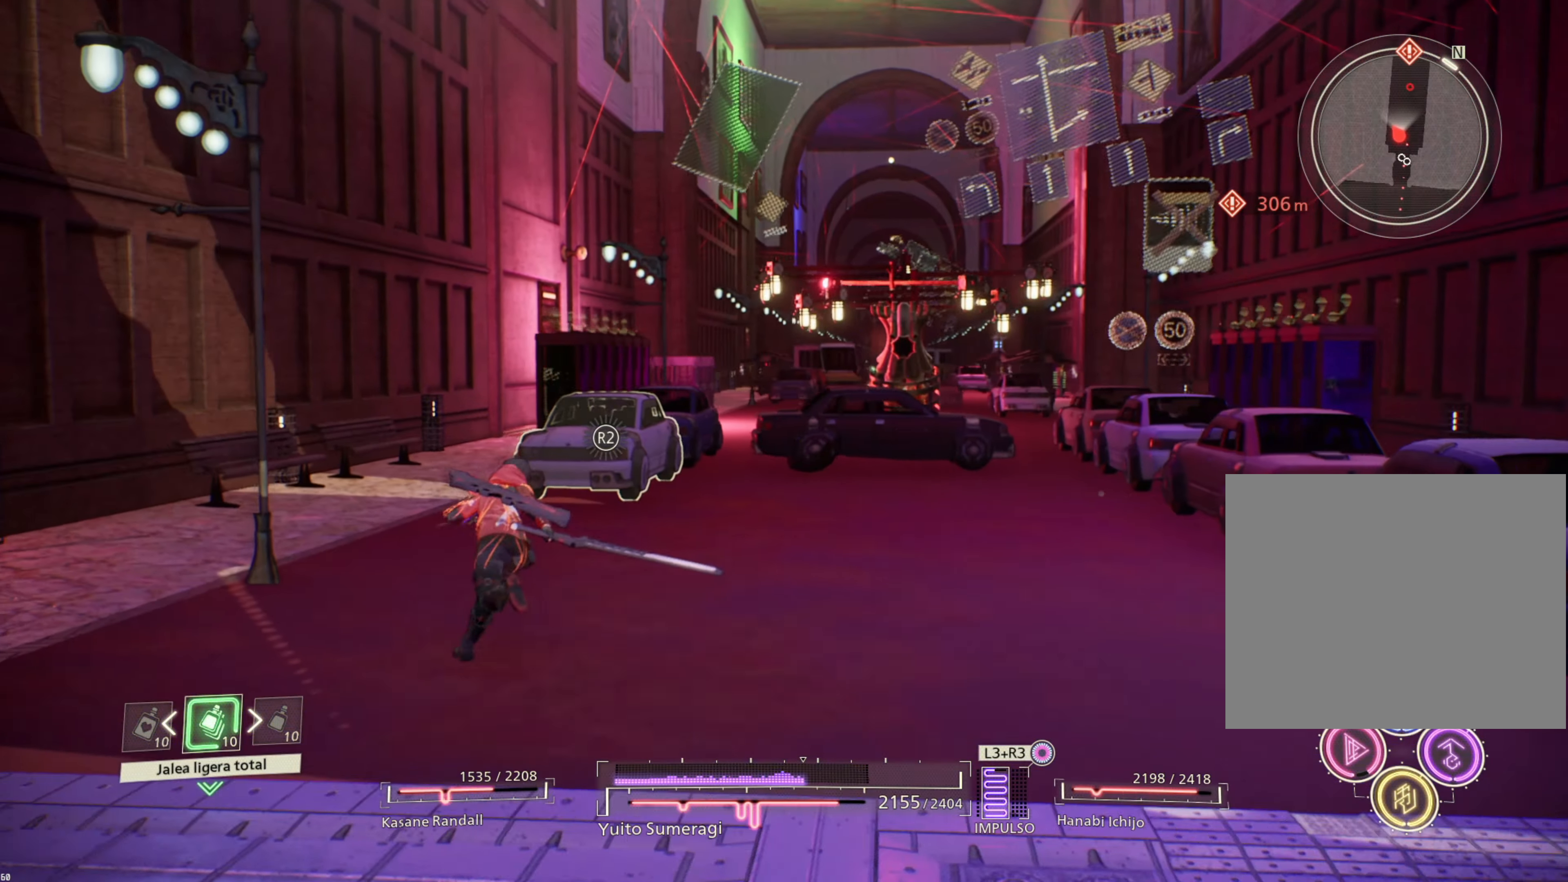
{"buttons": ["R1"], "left_stick": "up-right", "right_stick": "center", "events": [[66, "left_stick", "down"], [200, "left_stick", "center"], [350, "left_stick", "up-right"], [400, "R1", "down"]]}
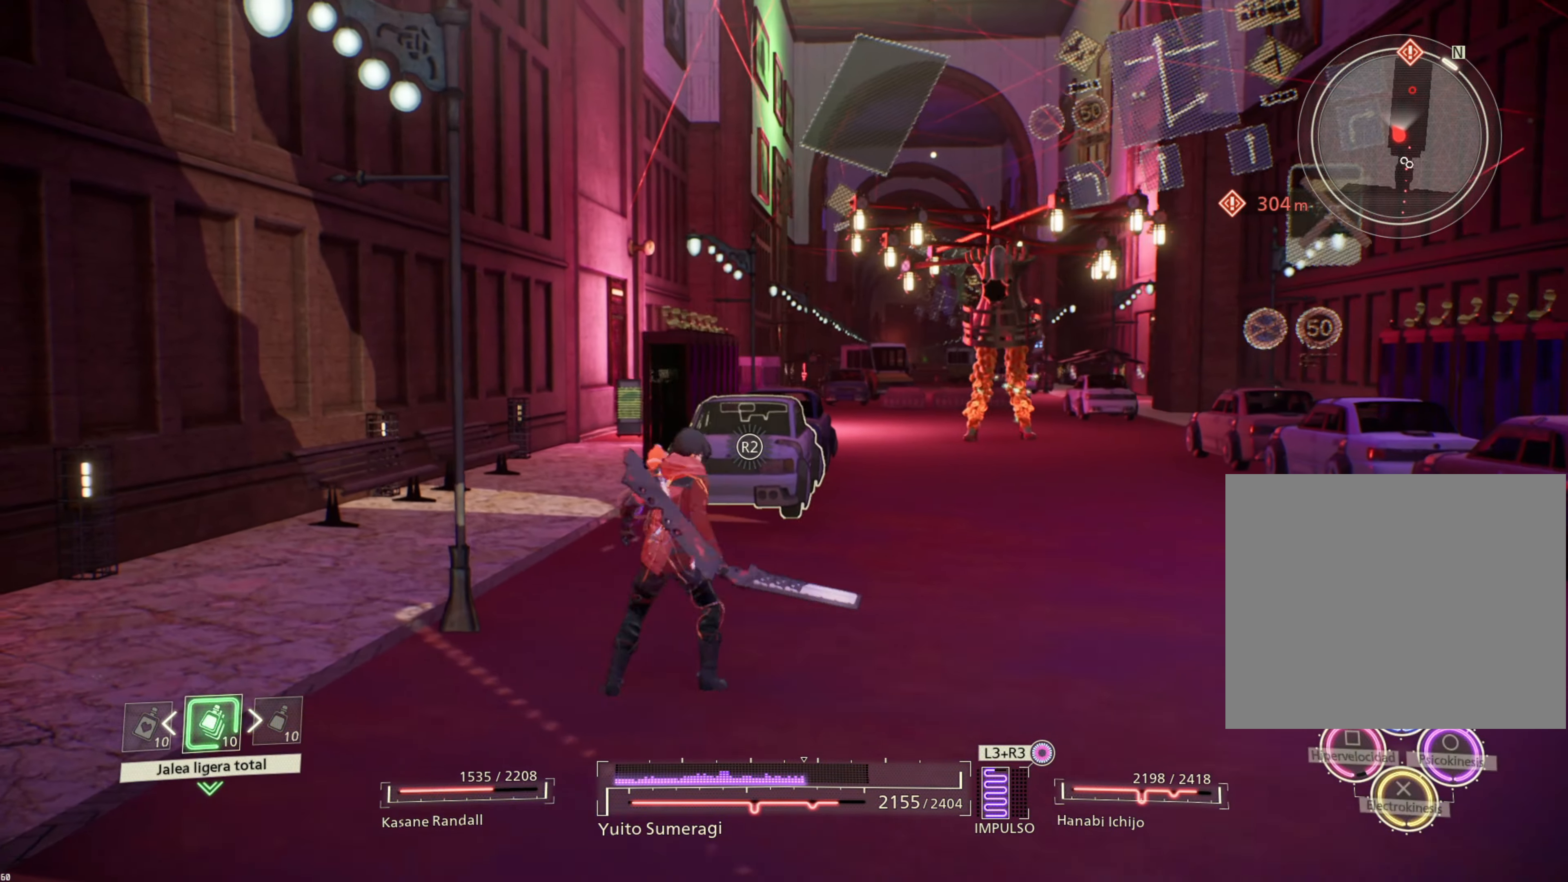
{"buttons": [], "left_stick": "up-right", "right_stick": "center", "events": [[50, "SQUARE", "down"], [133, "SQUARE", "up"], [216, "R1", "up"]]}
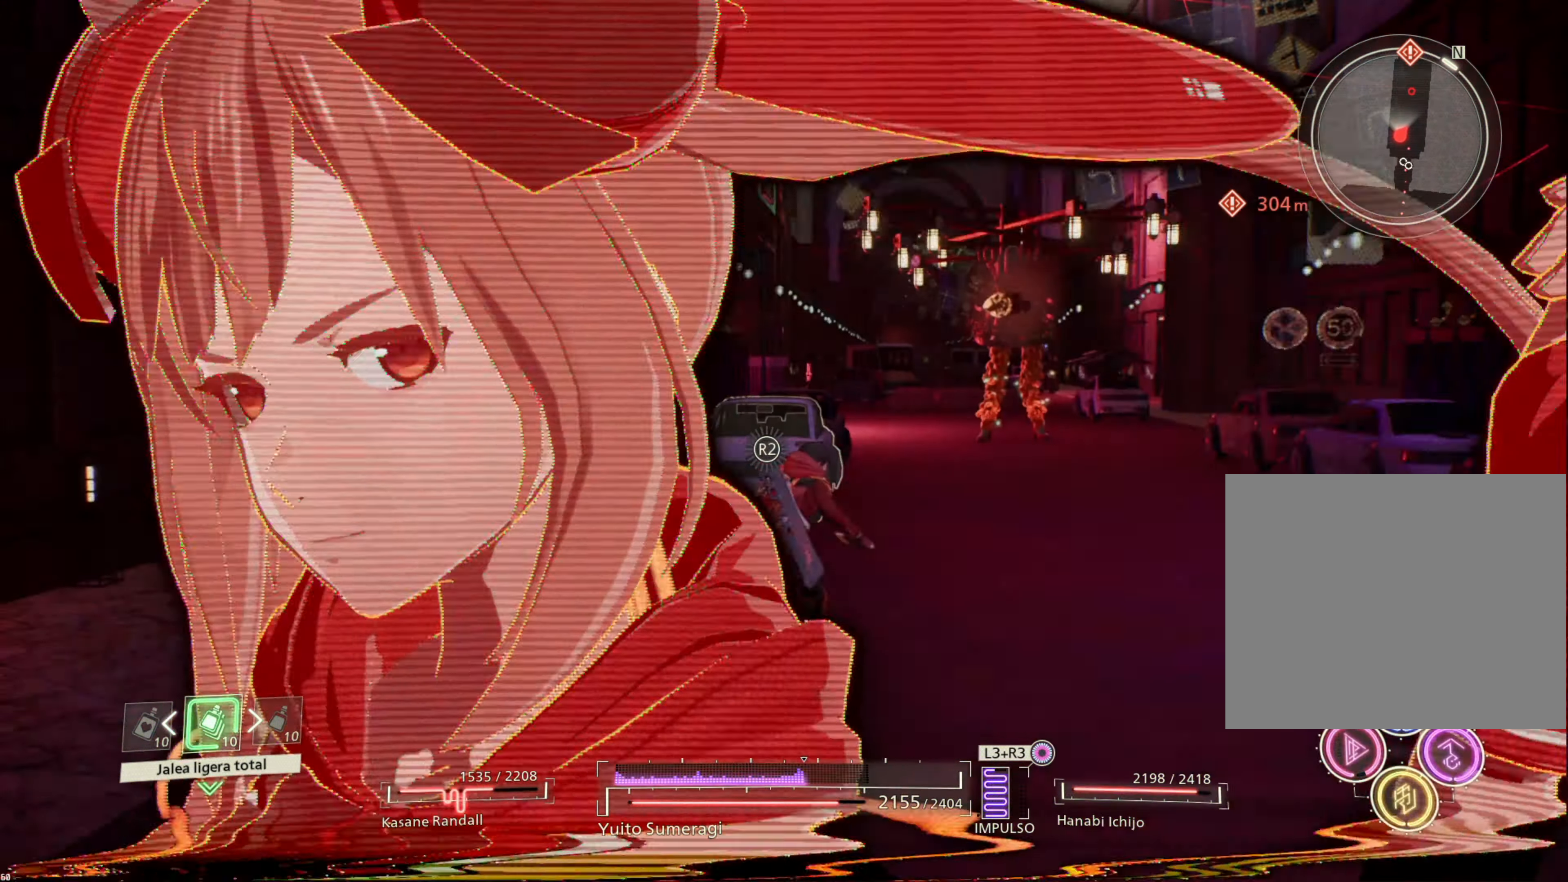
{"buttons": [], "left_stick": "up-right", "right_stick": "center", "events": [[50, "CIRCLE", "down"], [133, "CIRCLE", "up"], [266, "CIRCLE", "down"], [350, "CIRCLE", "up"], [433, "CIRCLE", "down"], [500, "CIRCLE", "up"]]}
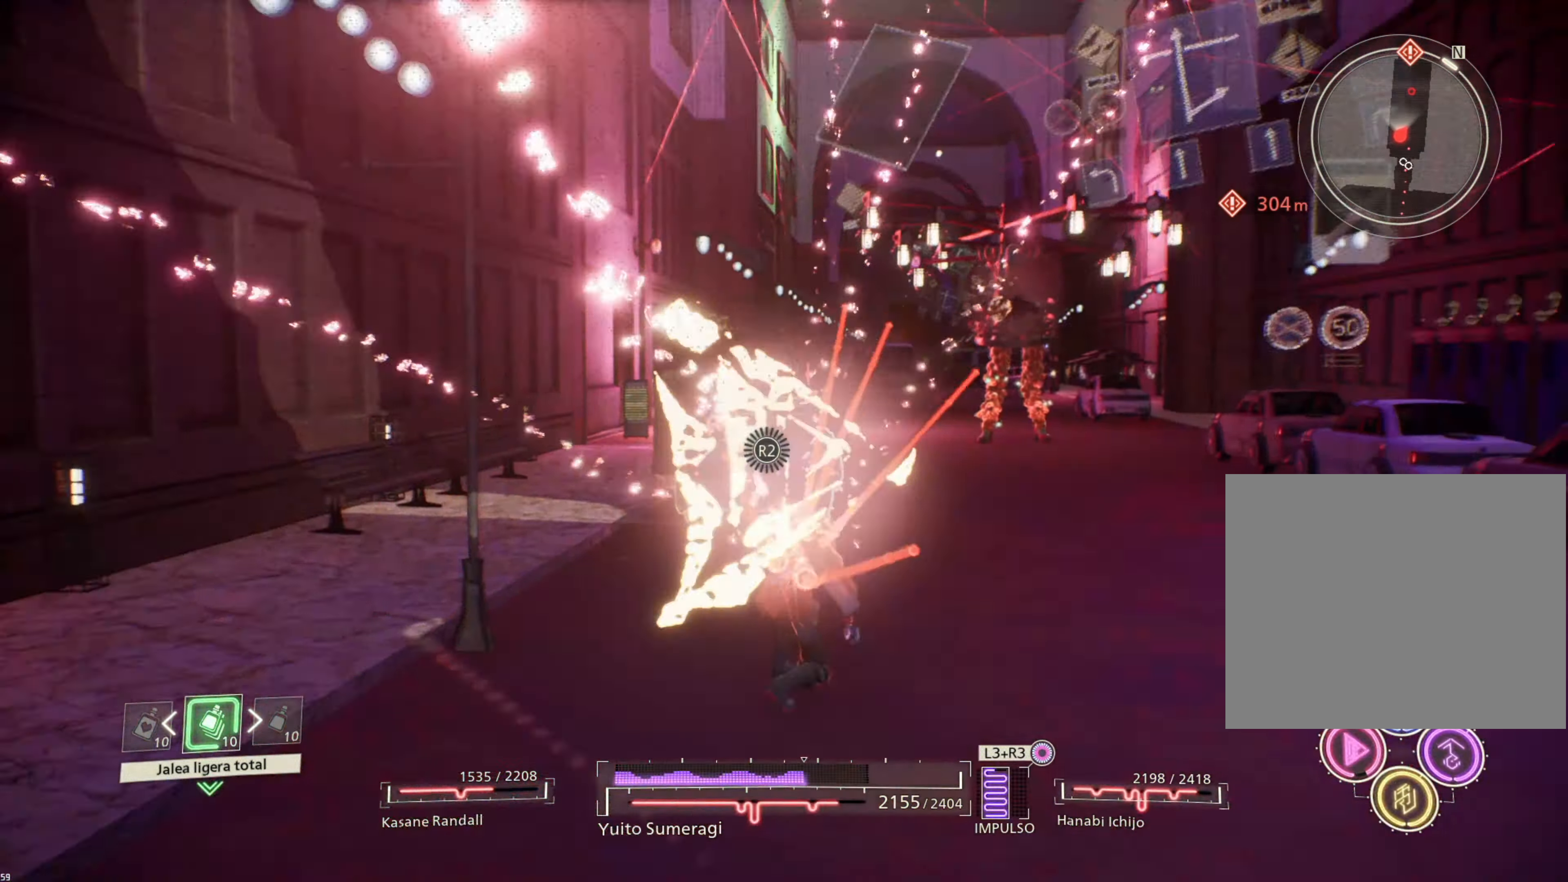
{"buttons": ["CIRCLE"], "left_stick": "up-right", "right_stick": "center", "events": [[100, "CIRCLE", "down"], [183, "CIRCLE", "up"], [500, "CIRCLE", "down"]]}
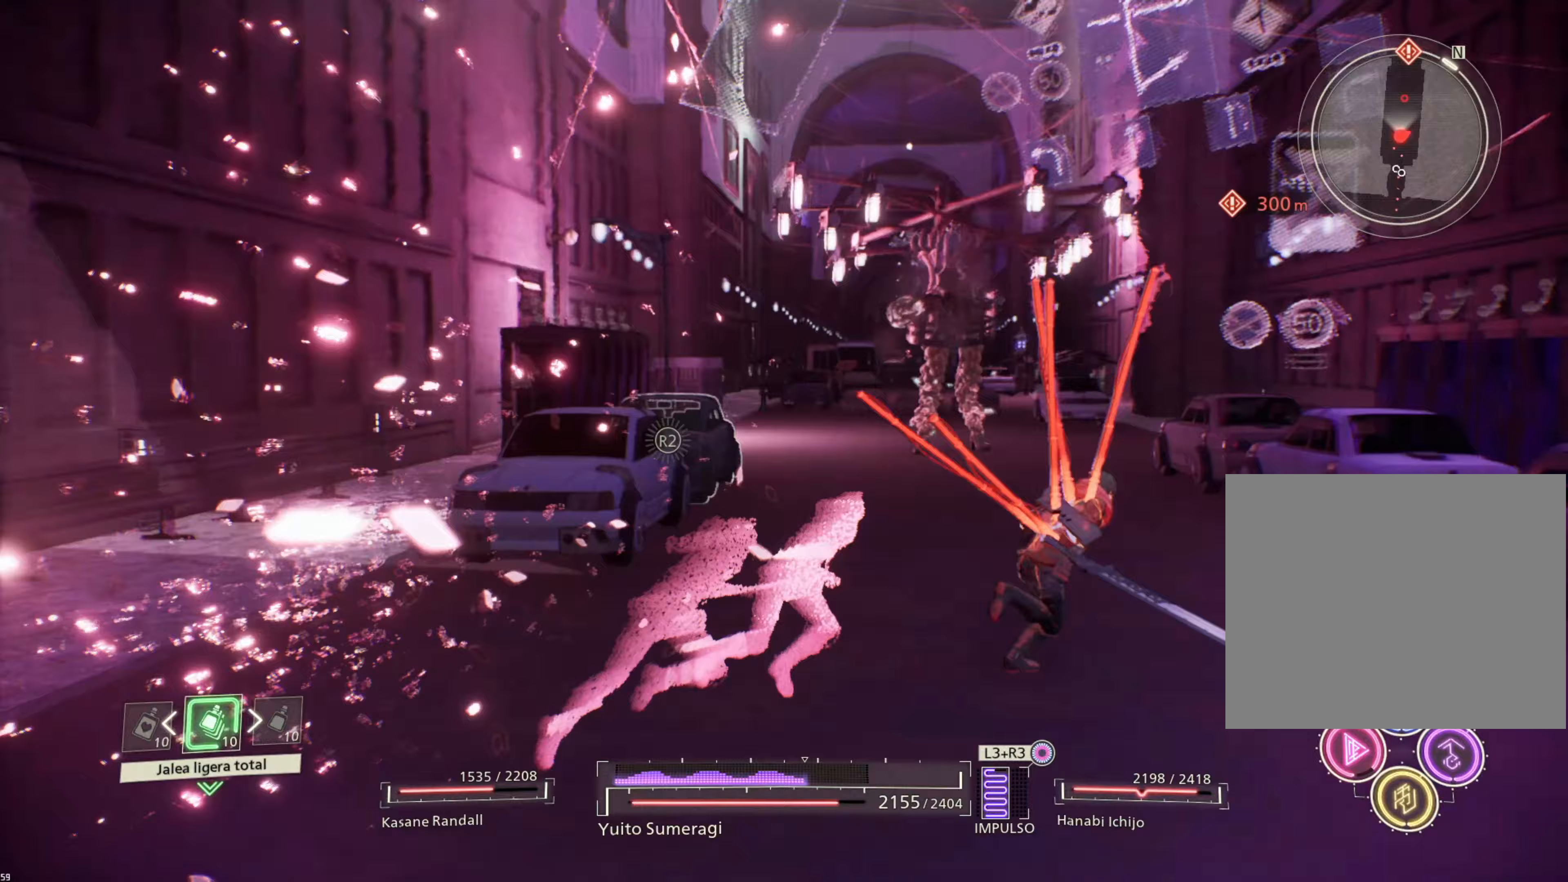
{"buttons": [], "left_stick": "up-left", "right_stick": "center", "events": [[83, "CIRCLE", "up"], [233, "CIRCLE", "down"], [283, "CIRCLE", "up"], [300, "left_stick", "up"], [500, "left_stick", "up-left"]]}
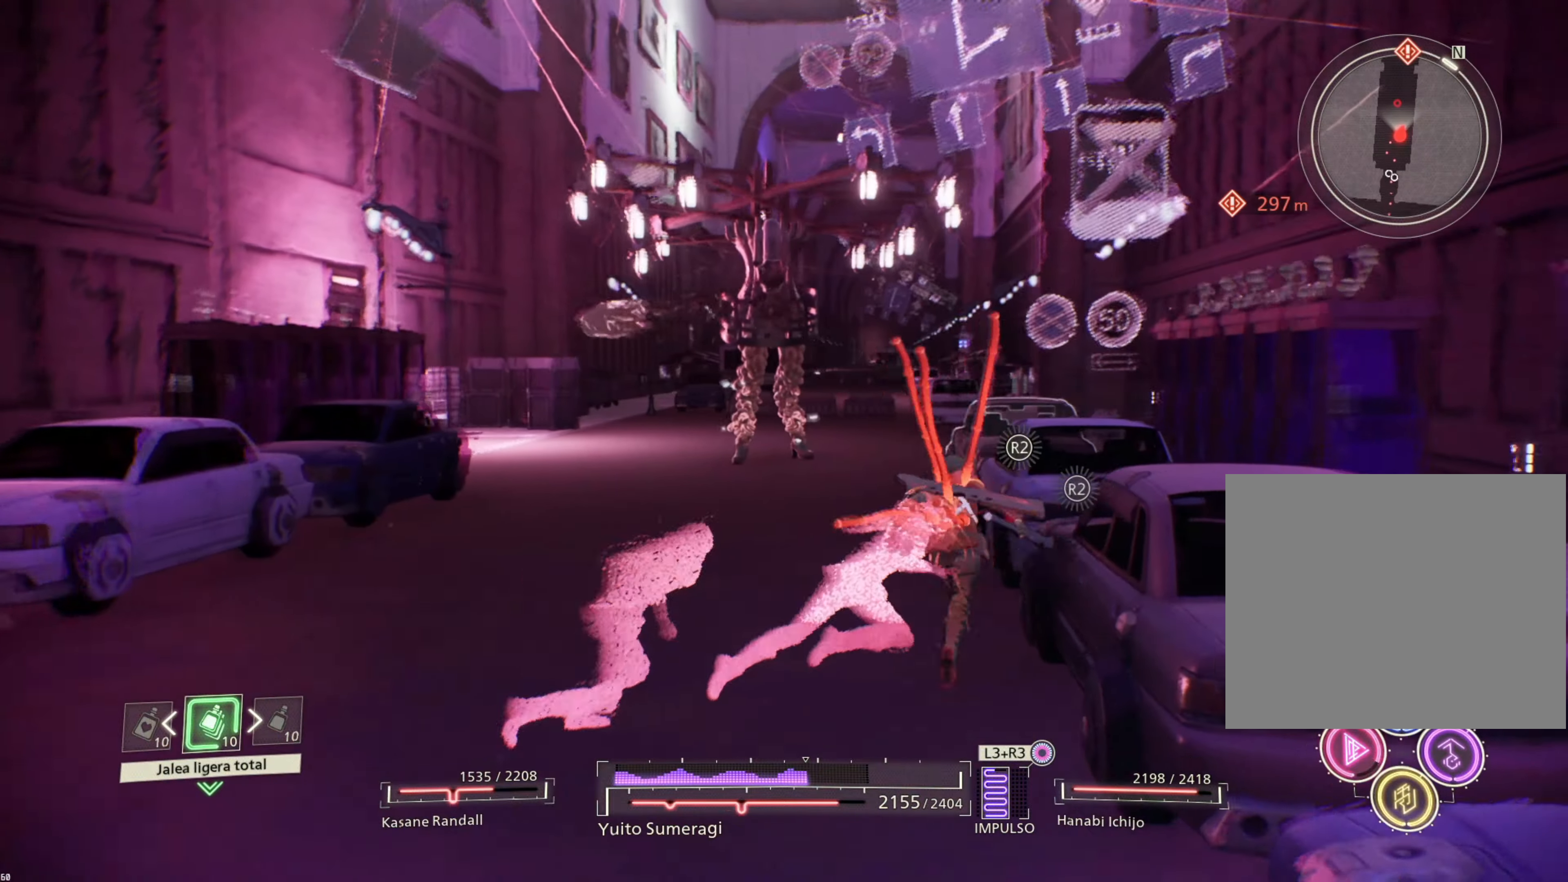
{"buttons": [], "left_stick": "up", "right_stick": "center", "events": [[500, "left_stick", "up"]]}
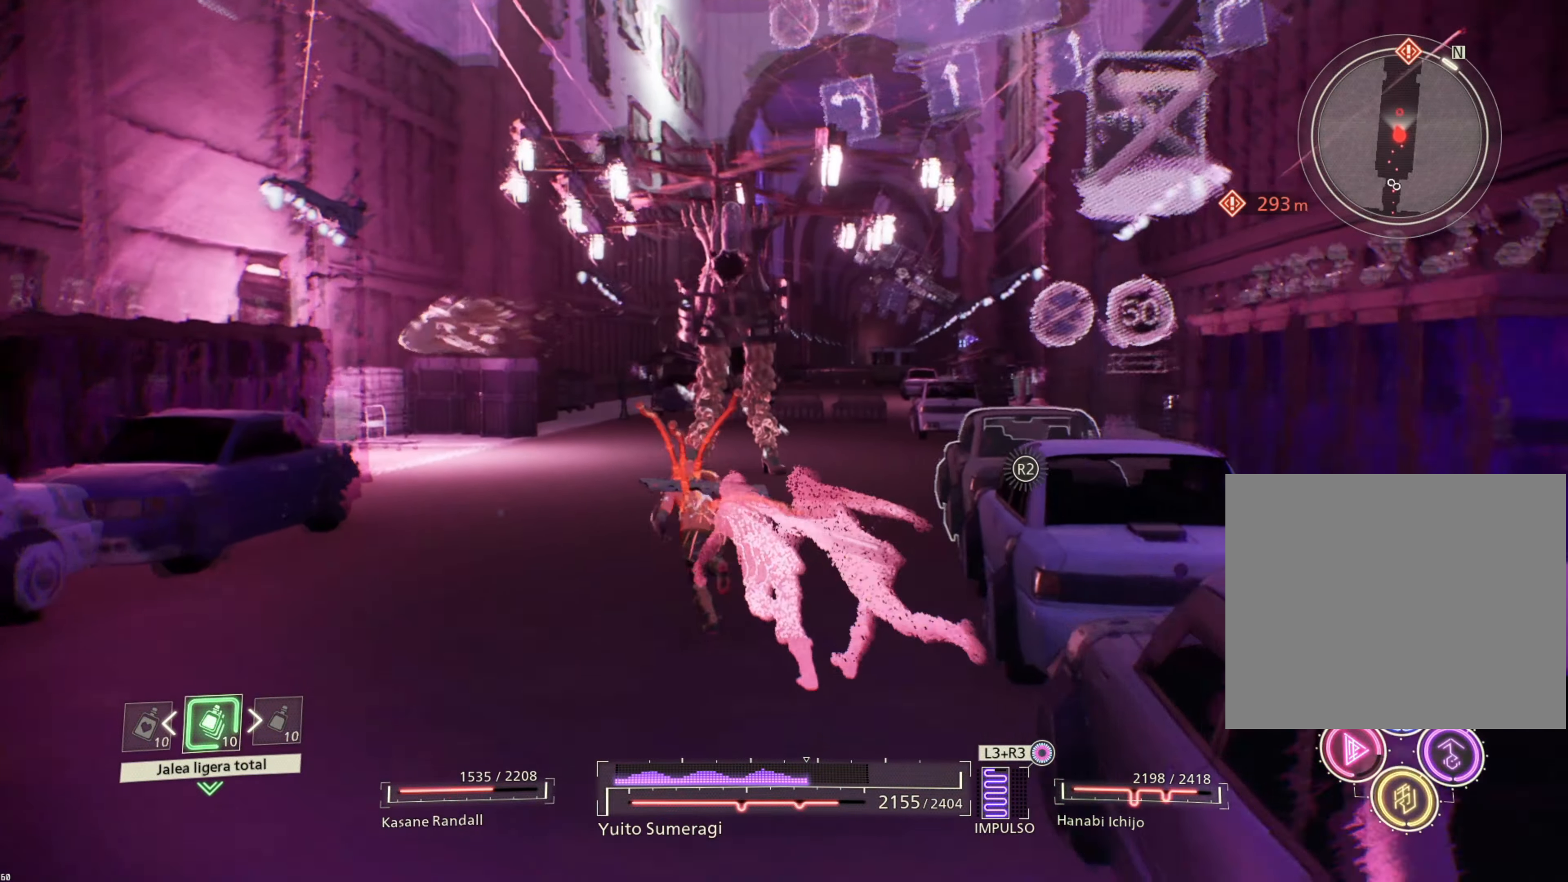
{"buttons": [], "left_stick": "up-left", "right_stick": "center", "events": [[283, "CIRCLE", "down"], [317, "left_stick", "up-left"], [417, "CIRCLE", "up"]]}
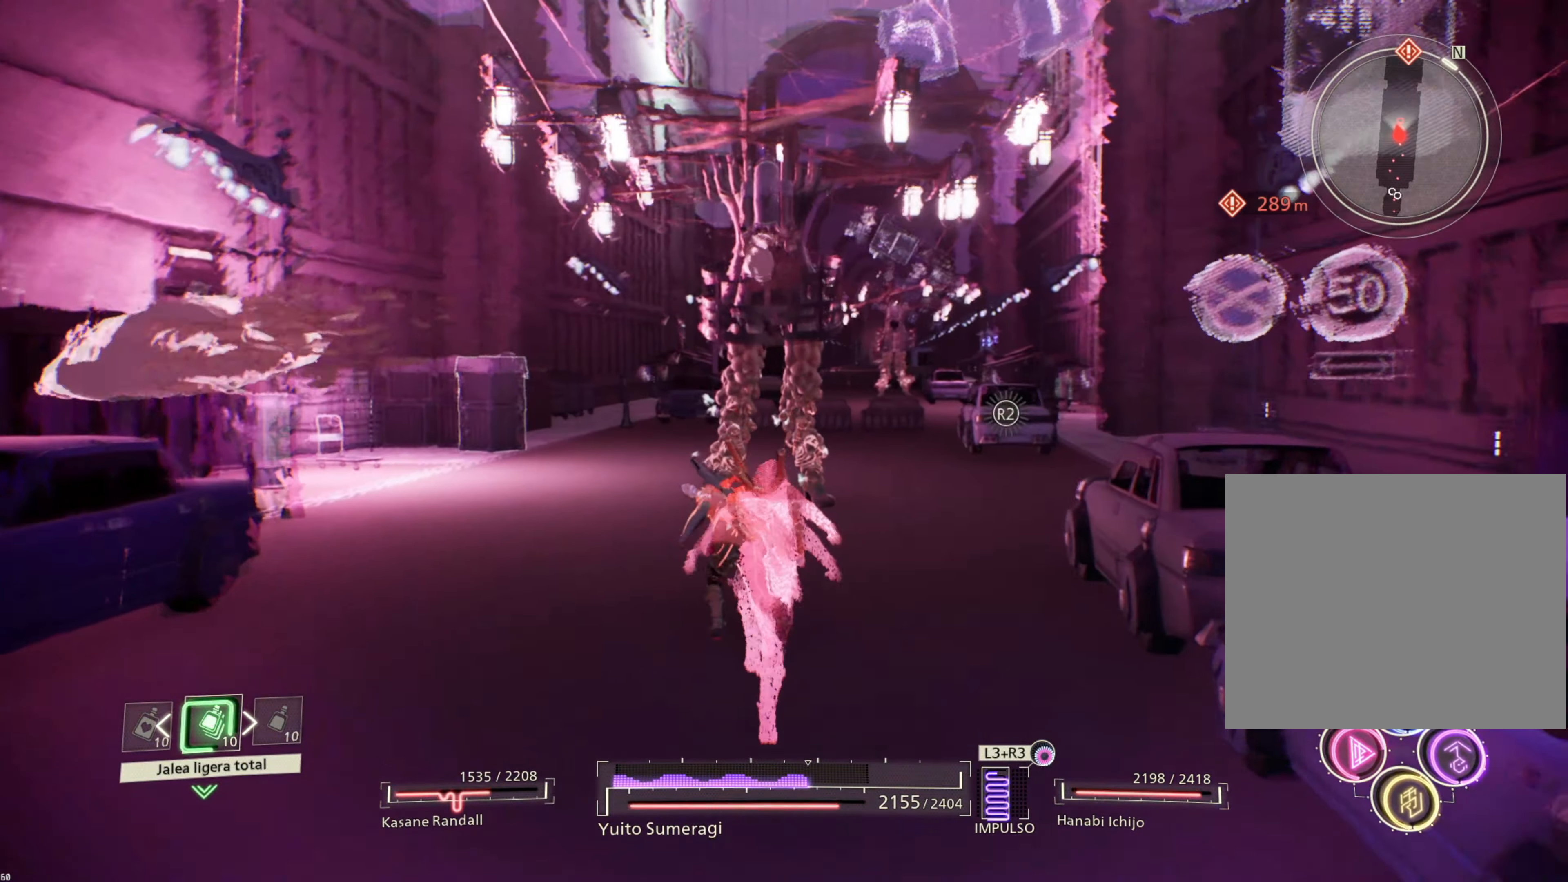
{"buttons": ["SQUARE"], "left_stick": "up", "right_stick": "center", "events": [[283, "left_stick", "up"], [500, "SQUARE", "down"]]}
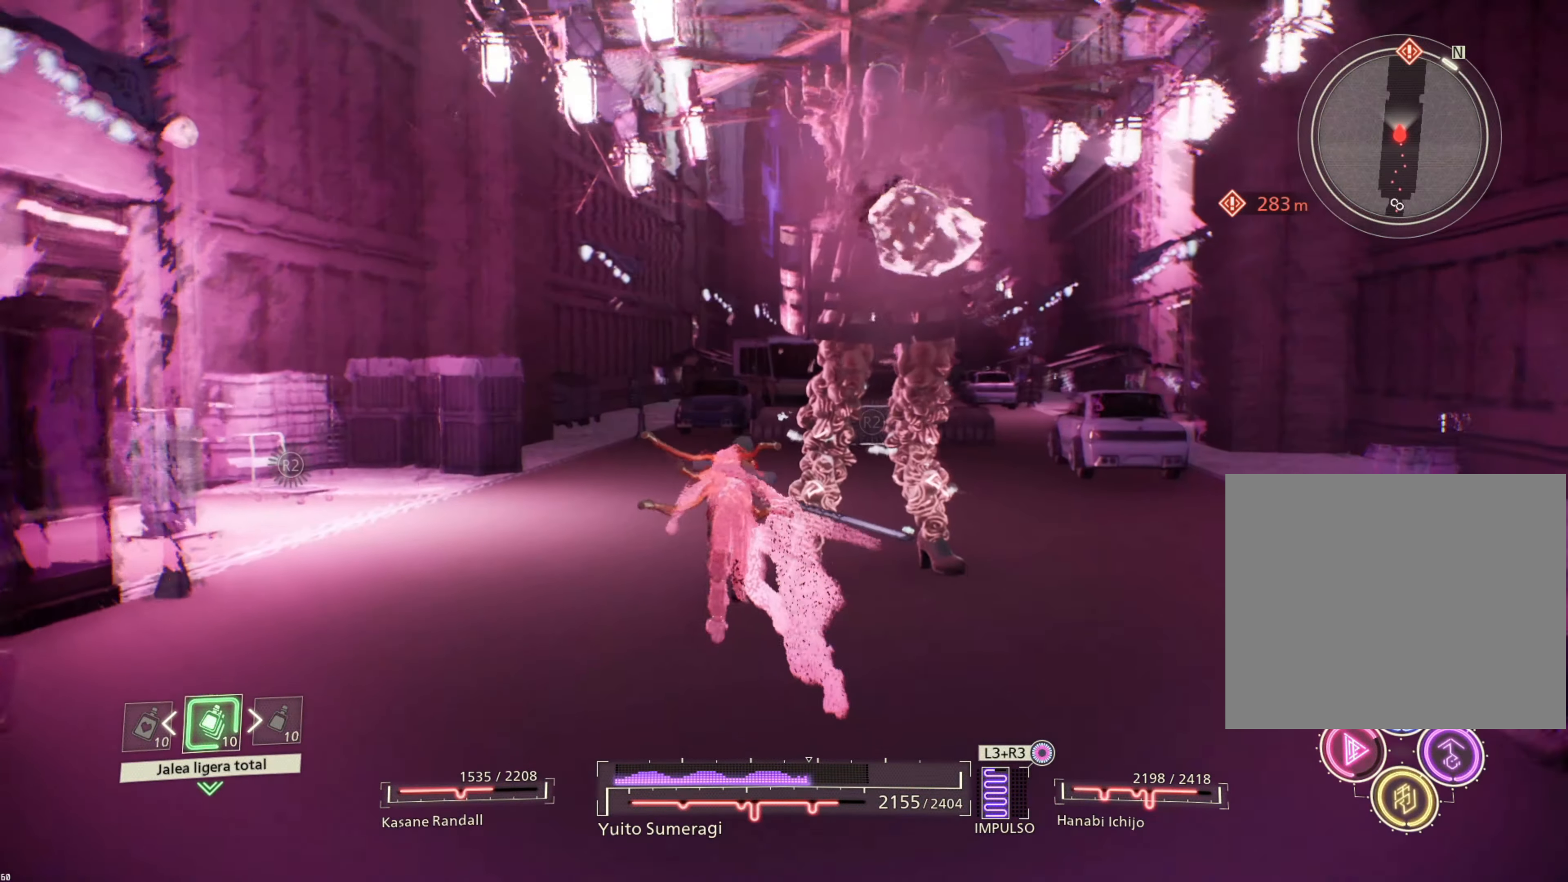
{"buttons": ["TRIANGLE"], "left_stick": "center", "right_stick": "center", "events": [[17, "left_stick", "up-right"], [83, "SQUARE", "up"], [167, "SQUARE", "down"], [250, "SQUARE", "up"], [317, "SQUARE", "down"], [400, "SQUARE", "up"], [433, "left_stick", "center"], [500, "TRIANGLE", "down"]]}
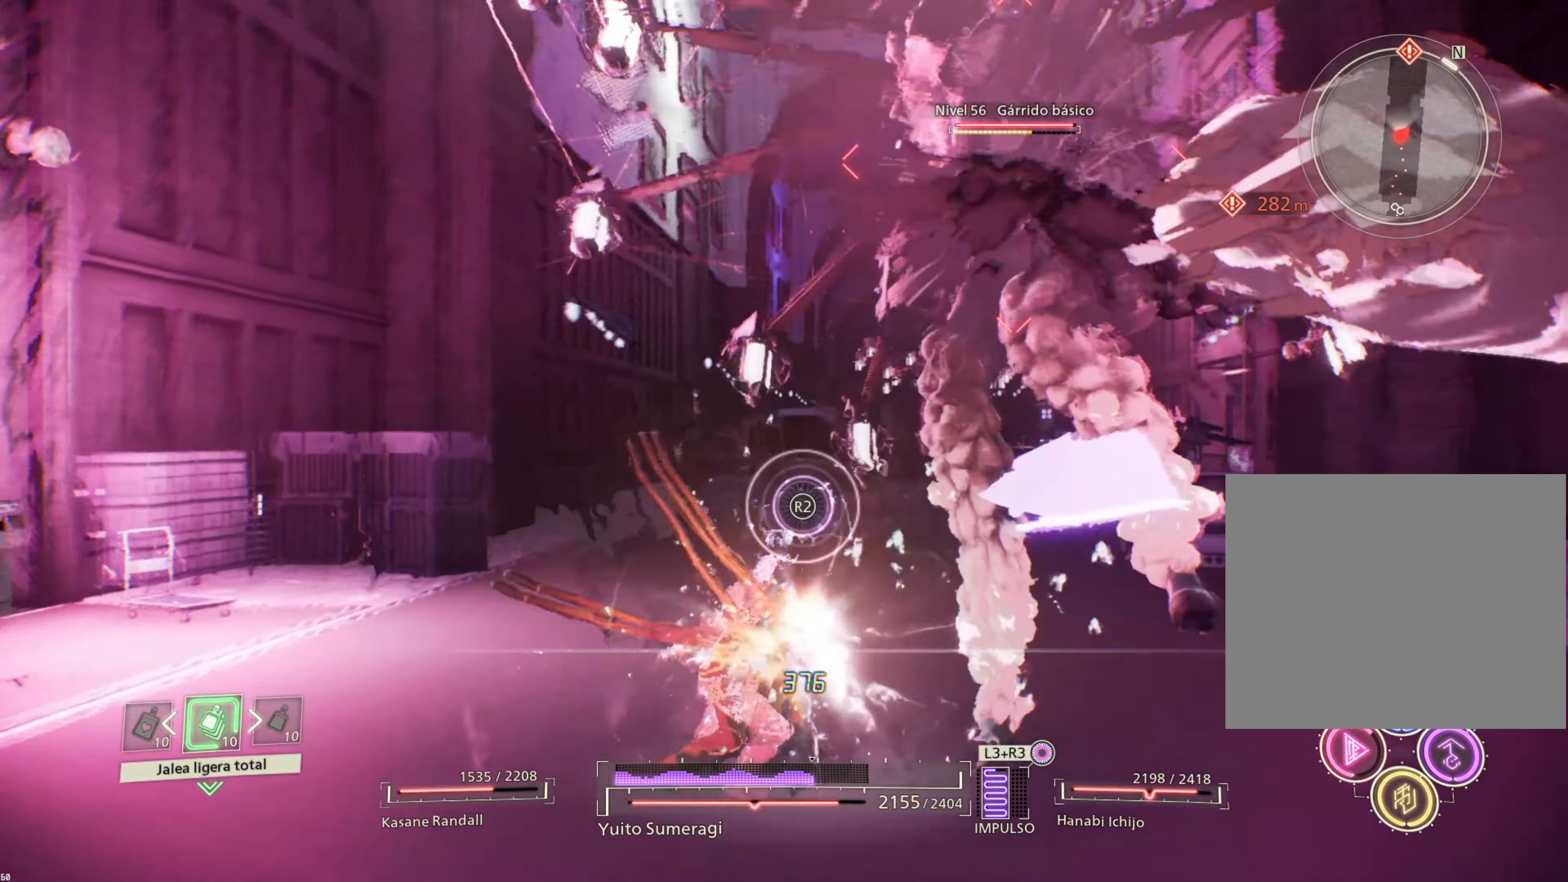
{"buttons": [], "left_stick": "center", "right_stick": "center", "events": [[100, "TRIANGLE", "up"], [183, "TRIANGLE", "down"], [267, "TRIANGLE", "up"], [350, "TRIANGLE", "down"], [433, "TRIANGLE", "up"]]}
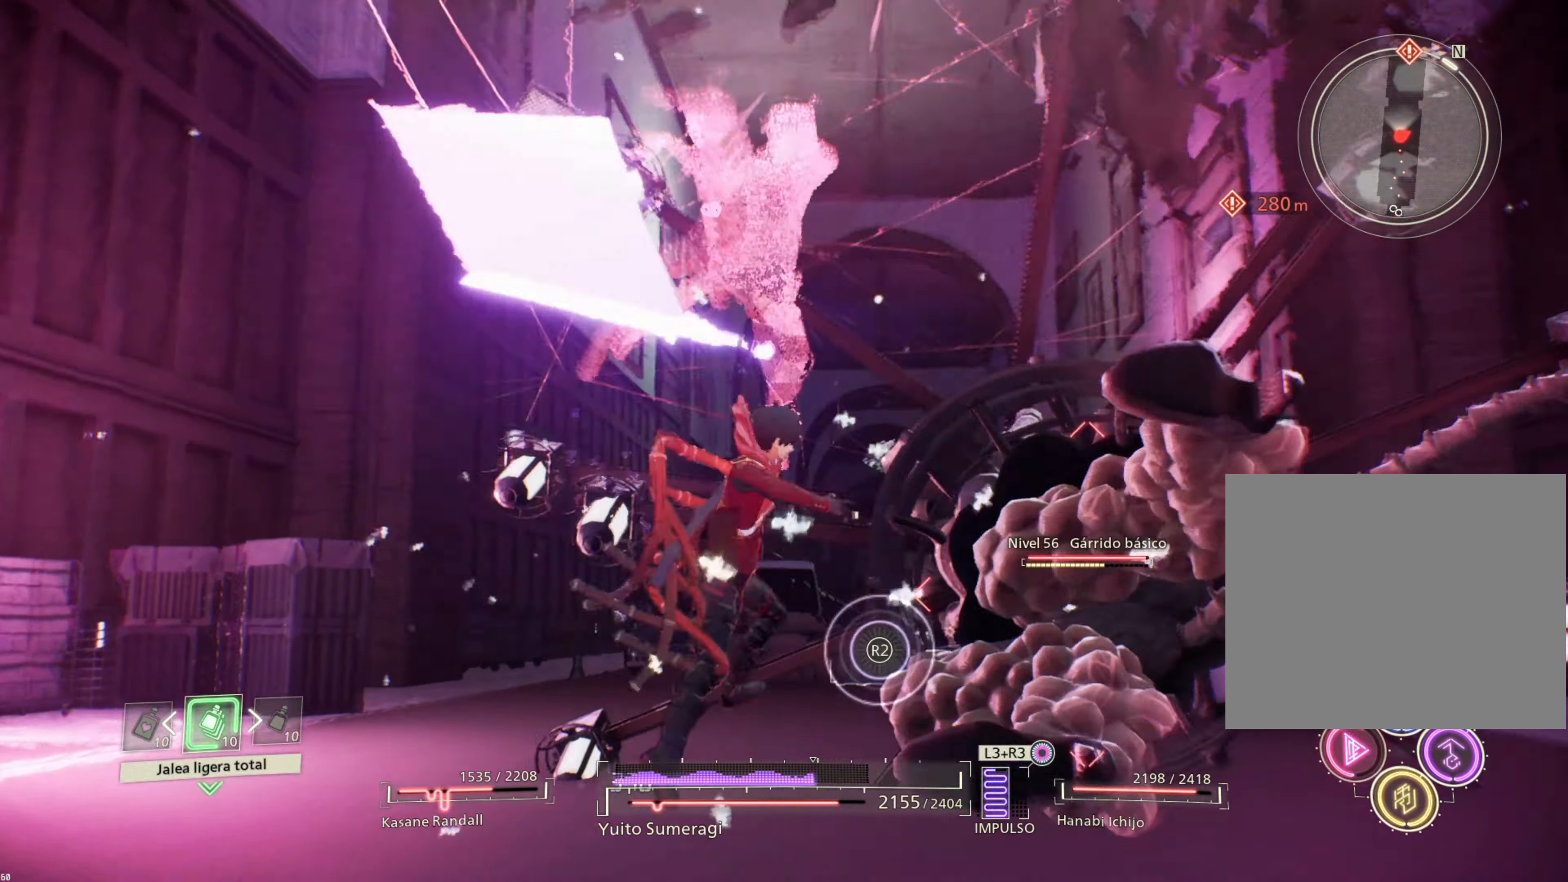
{"buttons": [], "left_stick": "center", "right_stick": "center", "events": [[17, "TRIANGLE", "down"], [100, "TRIANGLE", "up"], [183, "TRIANGLE", "down"], [250, "TRIANGLE", "up"], [333, "TRIANGLE", "down"], [417, "TRIANGLE", "up"]]}